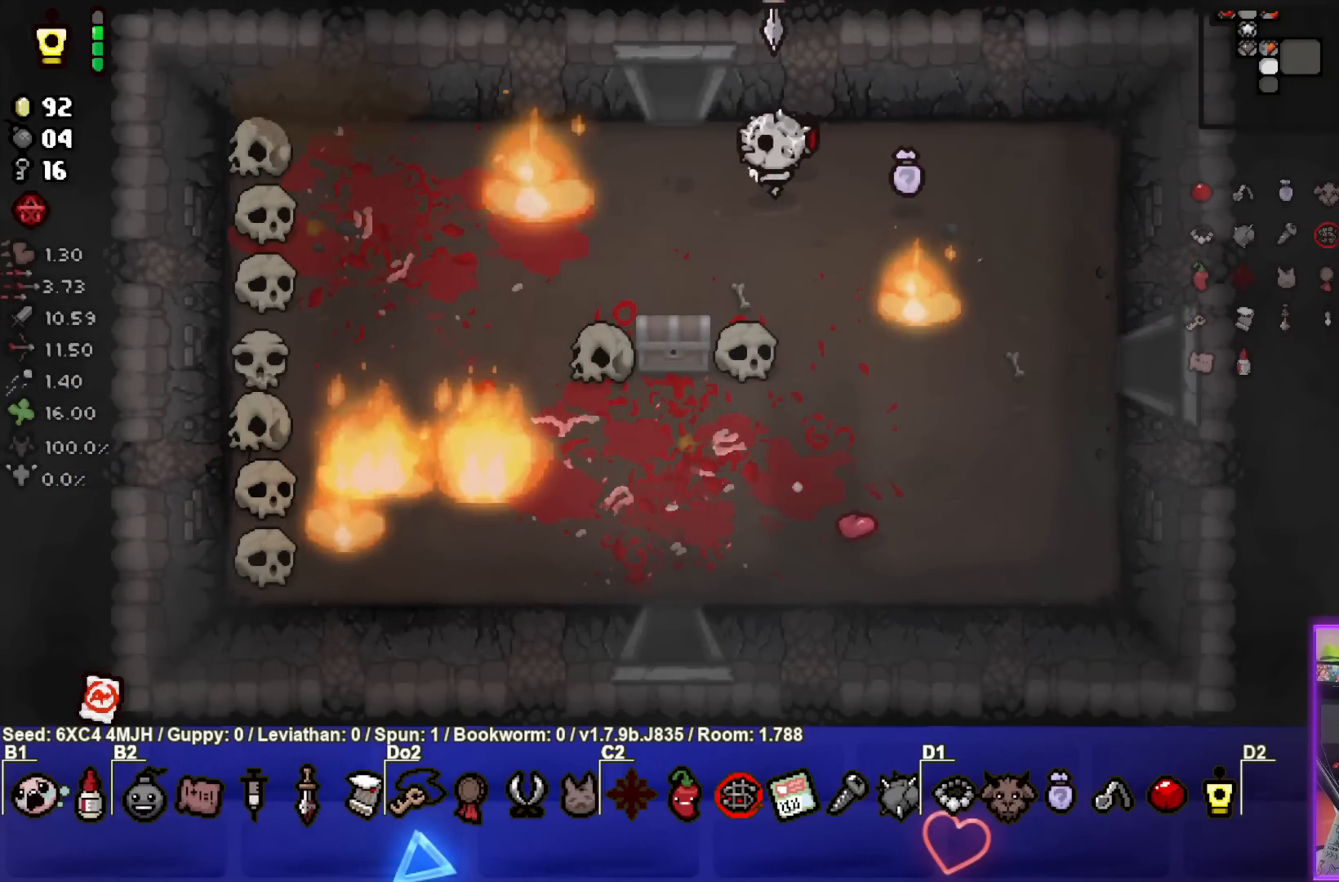
Gameplay with a controller (PlayStation layout); each line is a JSON object with the inputs held at the frame after it. "events" lists button and stick changes between this image and that frame as [ms after this image, input, new state], when the widget could be followed in between.
{"buttons": [], "left_stick": "left", "right_stick": "center", "events": []}
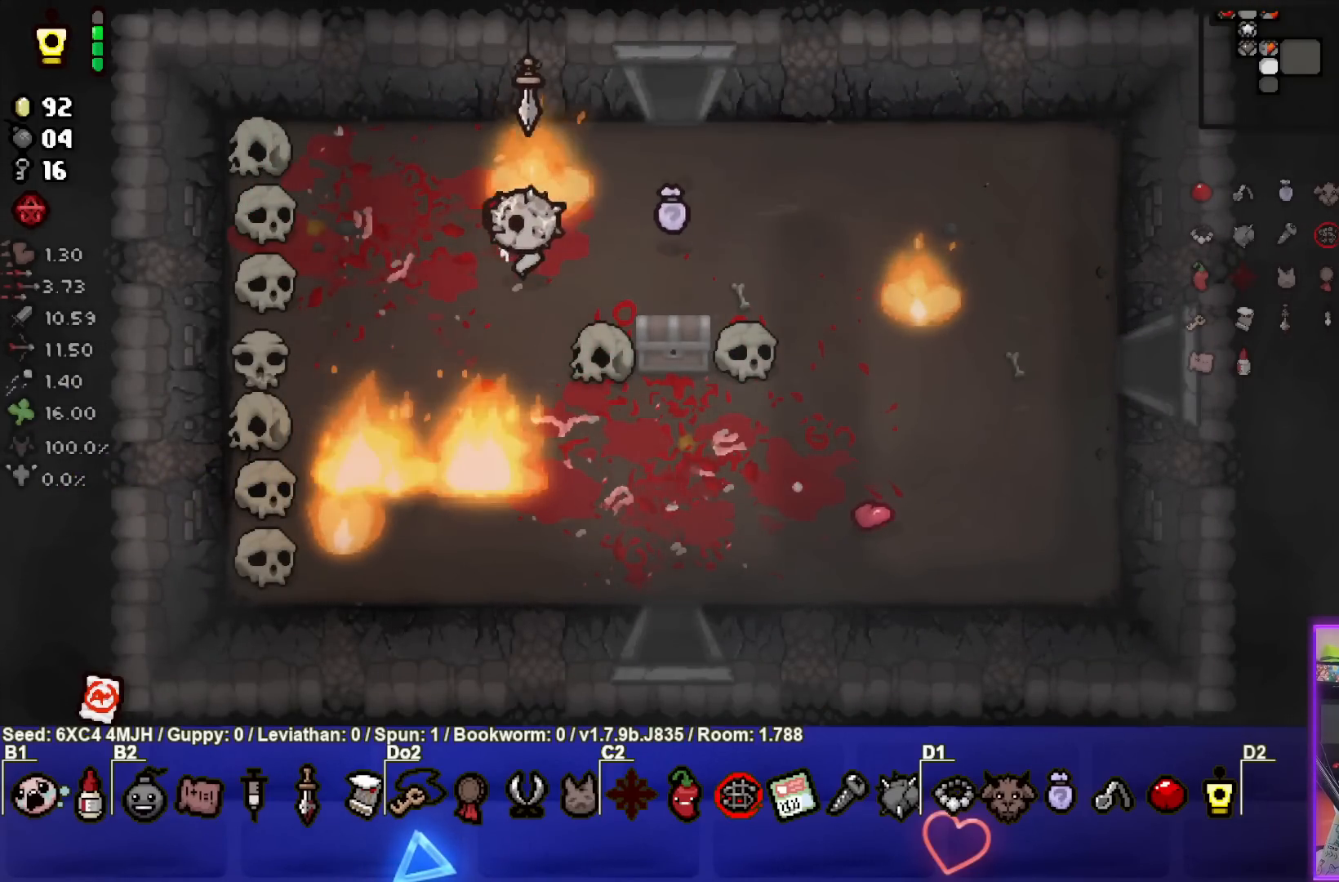
{"buttons": [], "left_stick": "center", "right_stick": "center", "events": [[350, "left_stick", "center"]]}
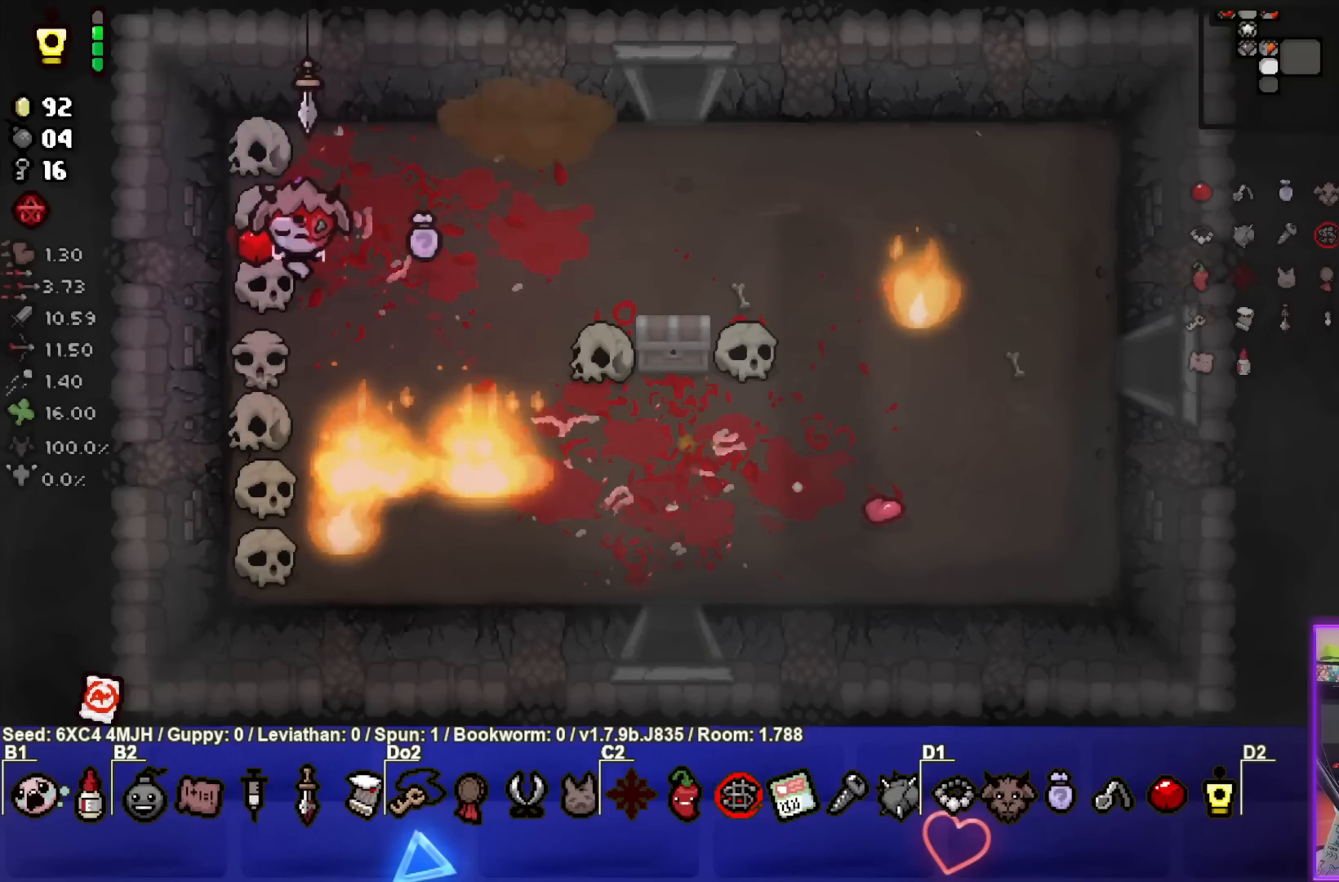
{"buttons": [], "left_stick": "center", "right_stick": "center", "events": []}
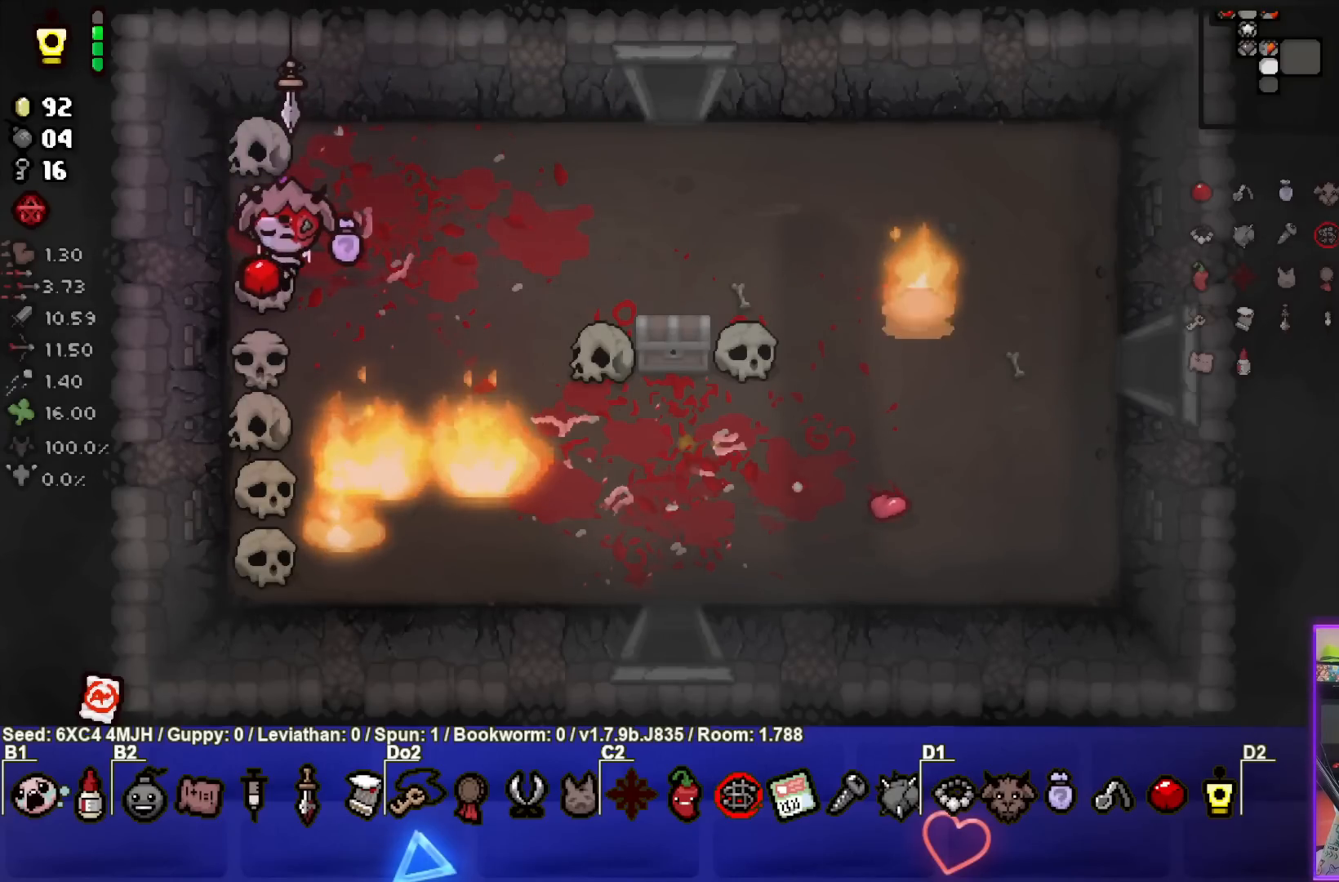
{"buttons": [], "left_stick": "center", "right_stick": "center", "events": []}
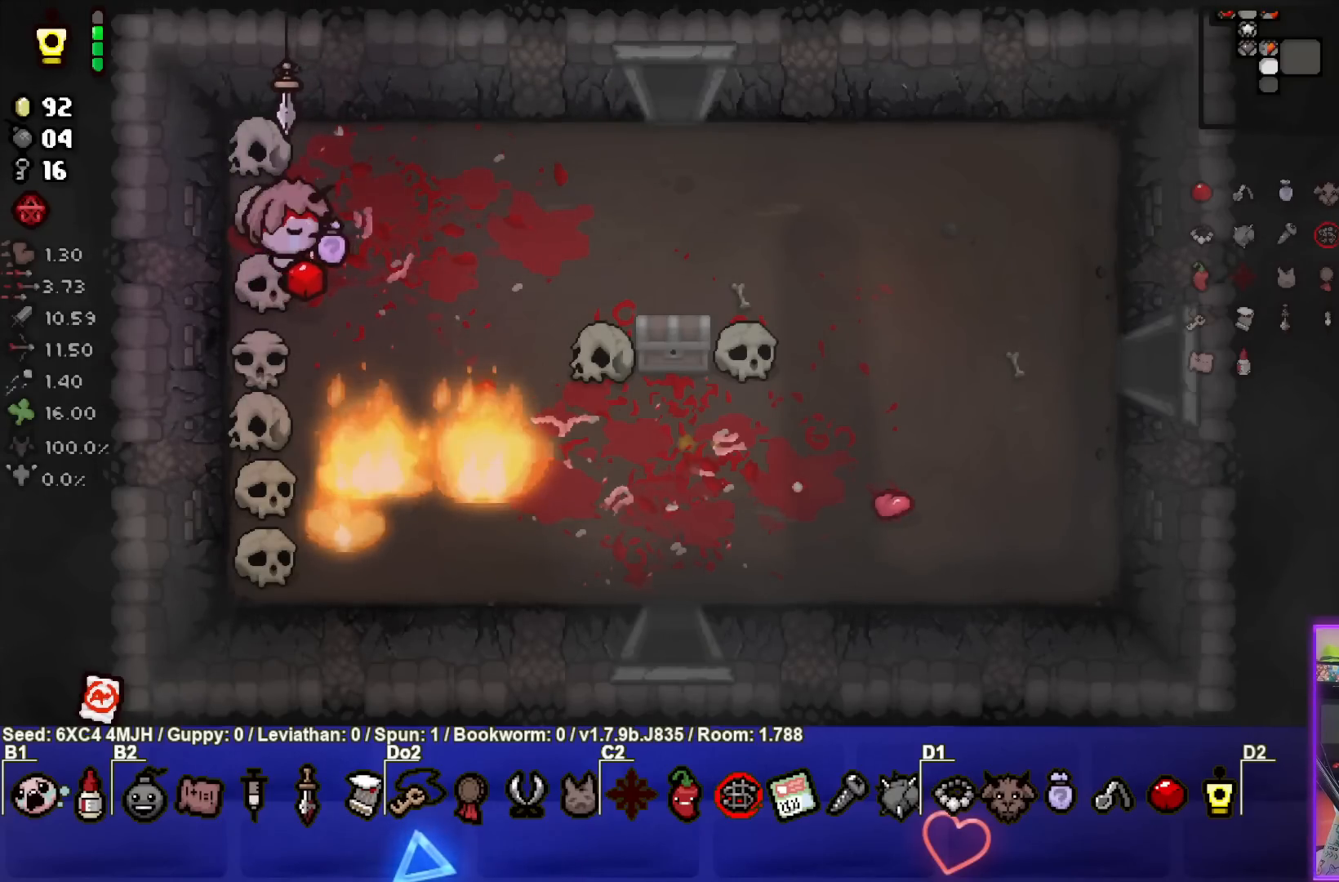
{"buttons": [], "left_stick": "right", "right_stick": "center", "events": [[33, "left_stick", "right"], [67, "L1", "down"], [183, "L1", "up"]]}
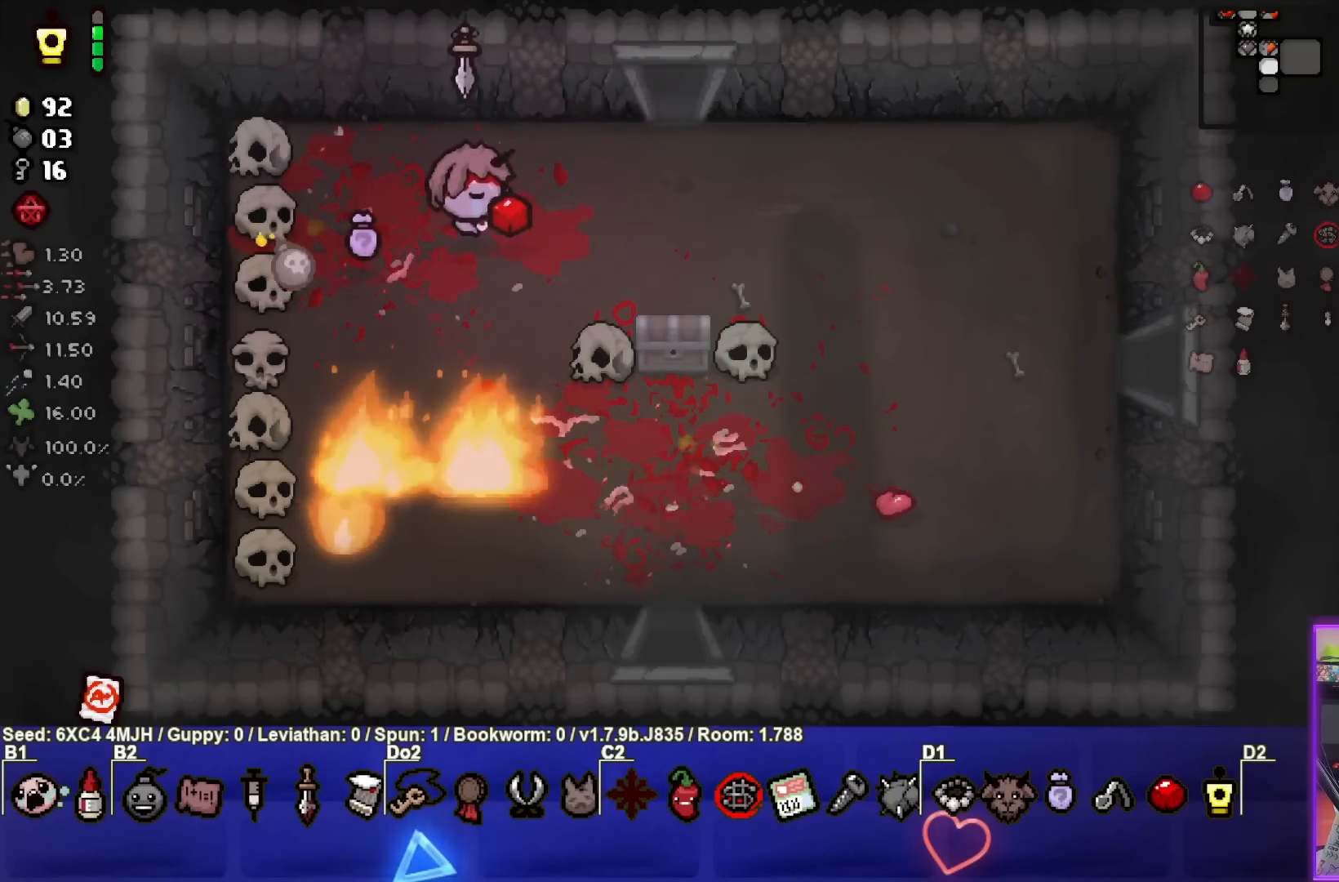
{"buttons": [], "left_stick": "right", "right_stick": "center", "events": []}
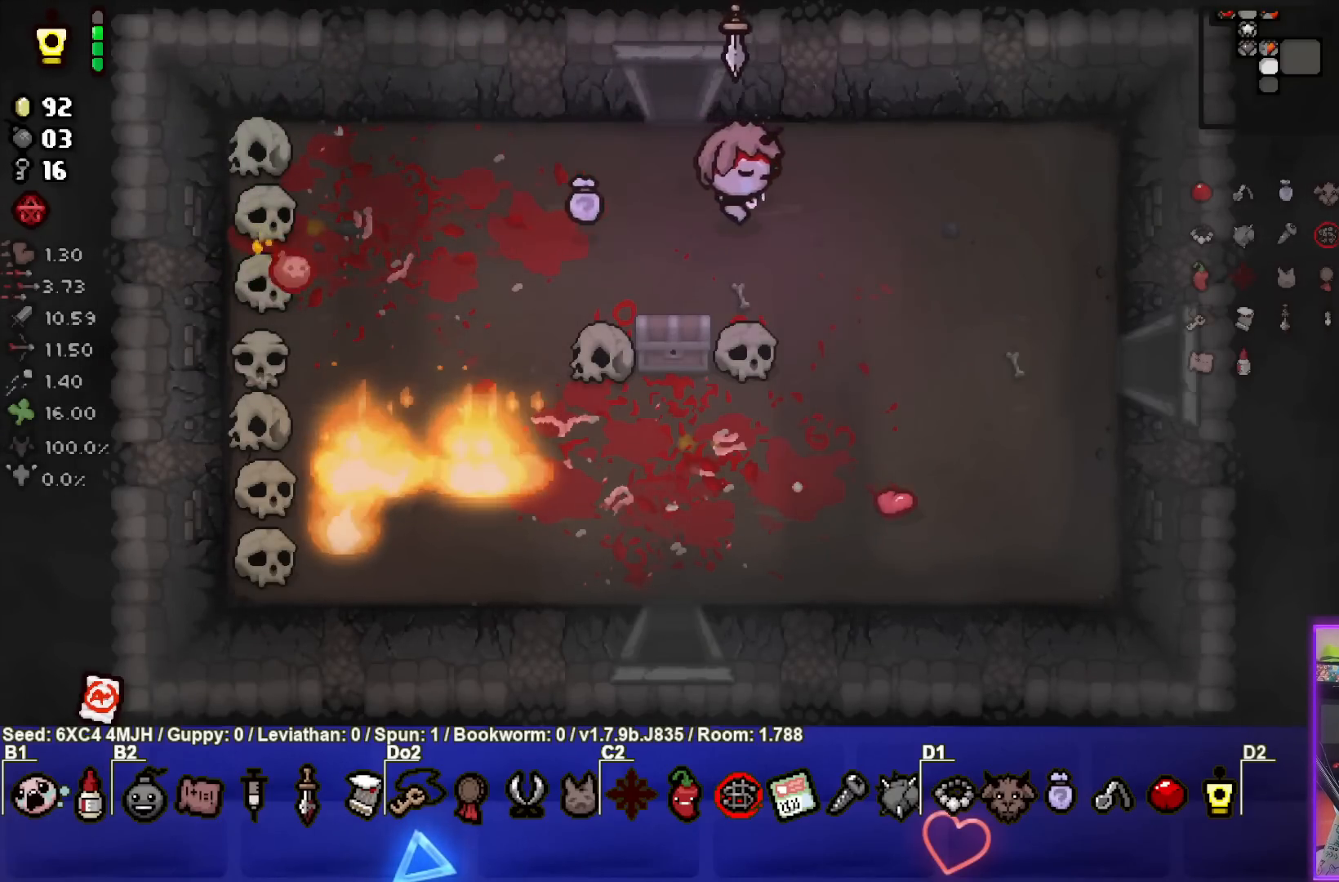
{"buttons": [], "left_stick": "center", "right_stick": "center", "events": [[383, "left_stick", "center"]]}
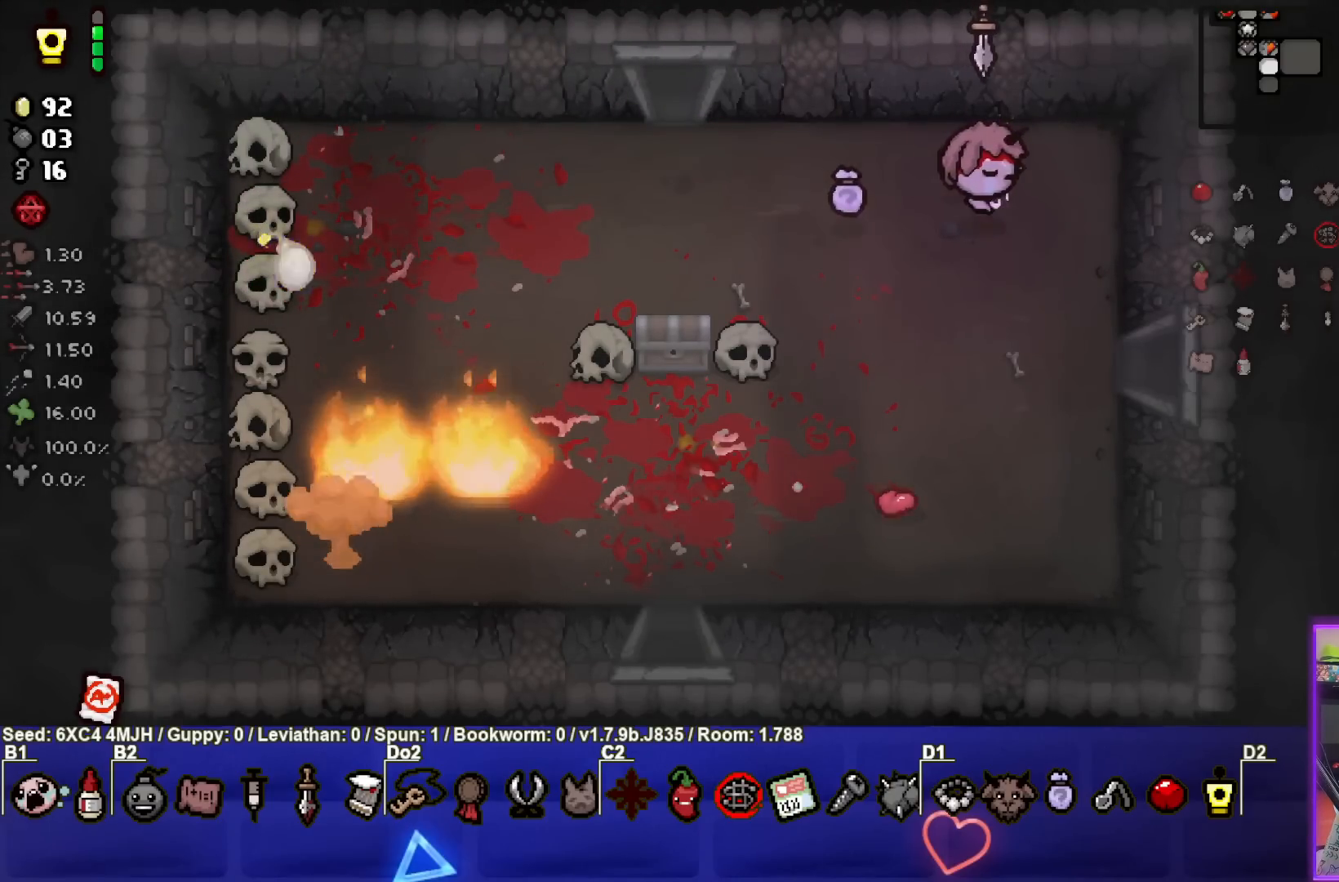
{"buttons": [], "left_stick": "center", "right_stick": "center", "events": []}
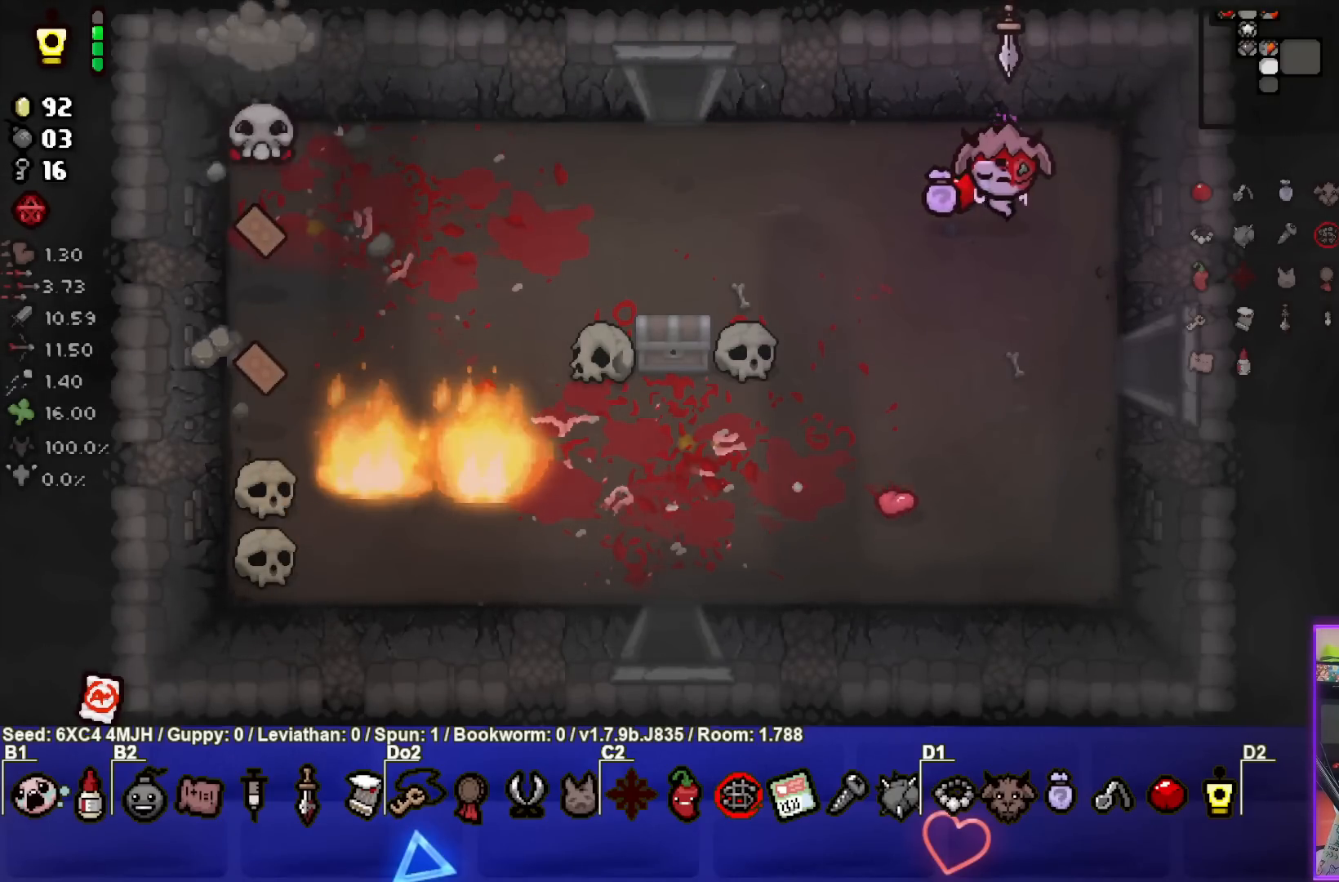
{"buttons": [], "left_stick": "left", "right_stick": "center", "events": [[67, "left_stick", "left"]]}
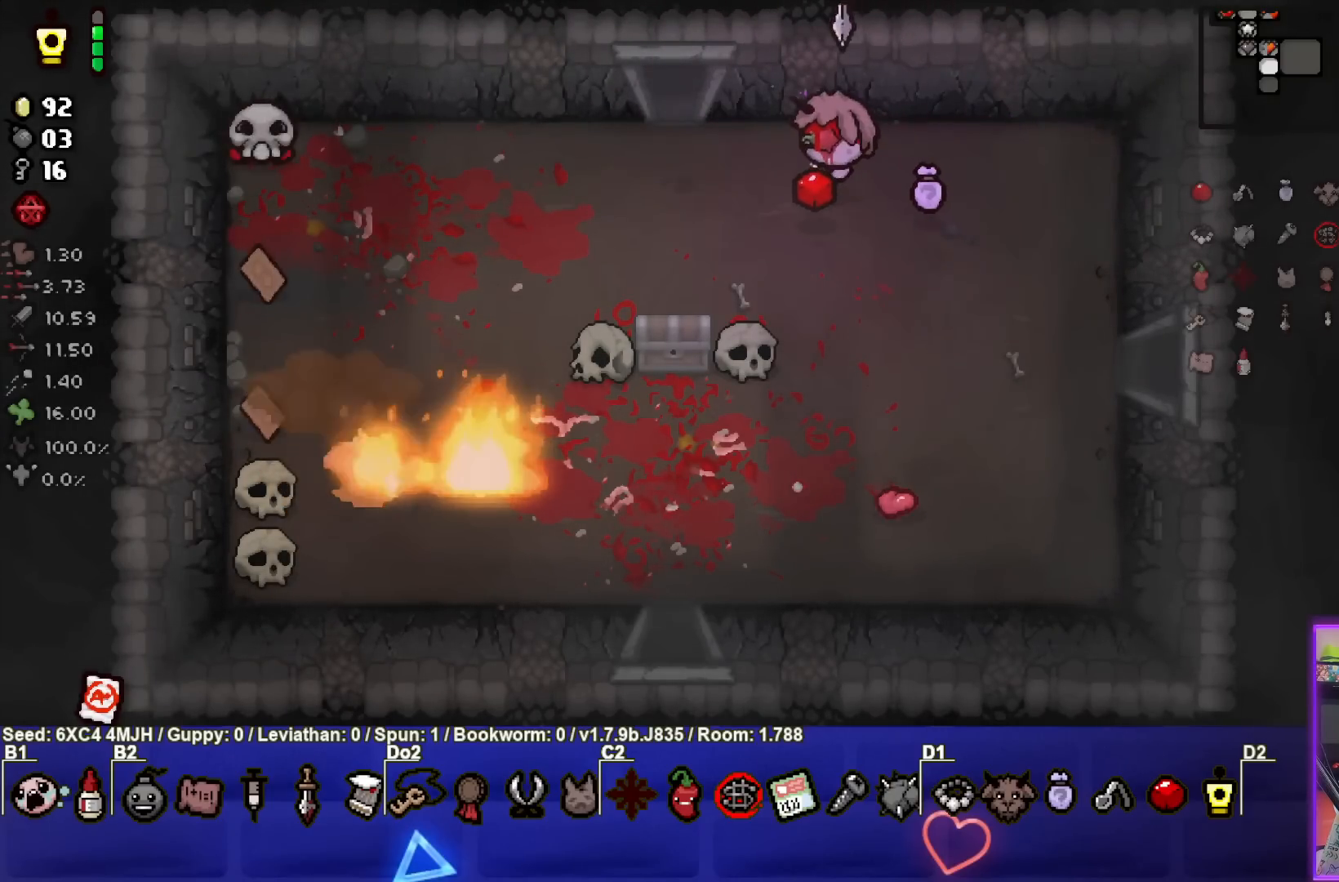
{"buttons": ["SQUARE"], "left_stick": "center", "right_stick": "center", "events": [[267, "SQUARE", "down"], [467, "left_stick", "center"]]}
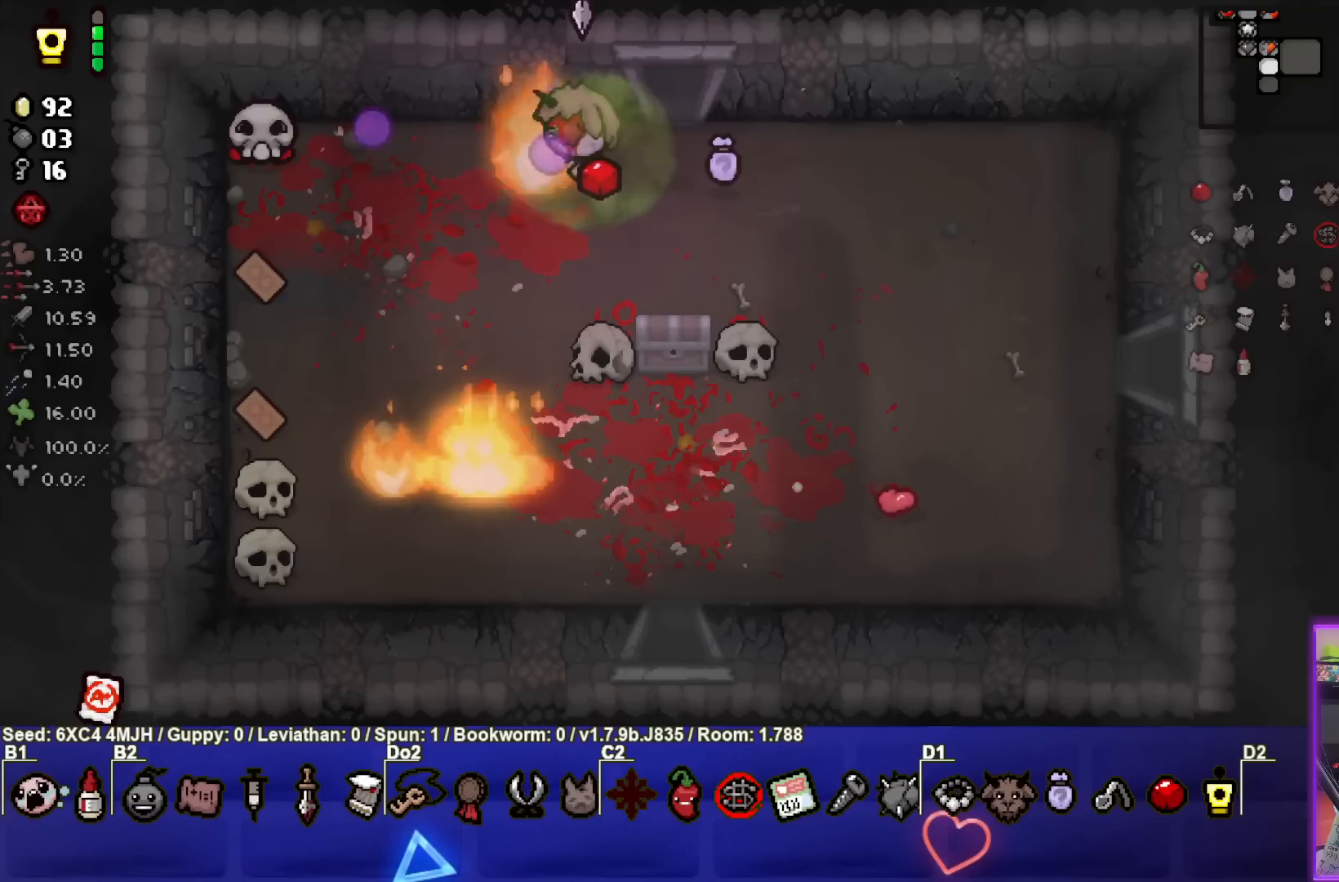
{"buttons": [], "left_stick": "right", "right_stick": "center", "events": [[67, "left_stick", "left"], [217, "left_stick", "center"], [317, "left_stick", "right"], [500, "SQUARE", "up"]]}
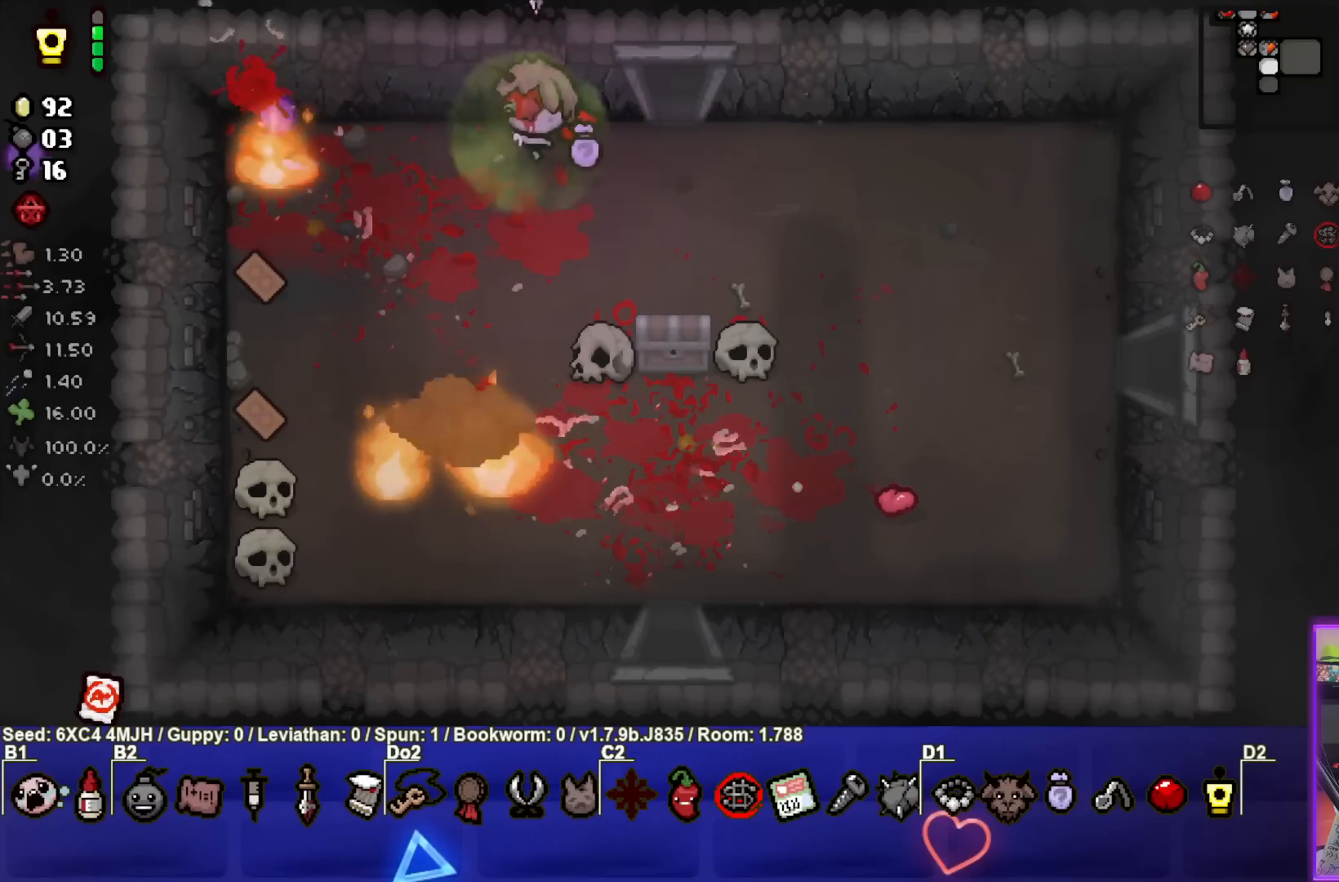
{"buttons": [], "left_stick": "right", "right_stick": "center", "events": [[83, "SQUARE", "down"], [250, "SQUARE", "up"]]}
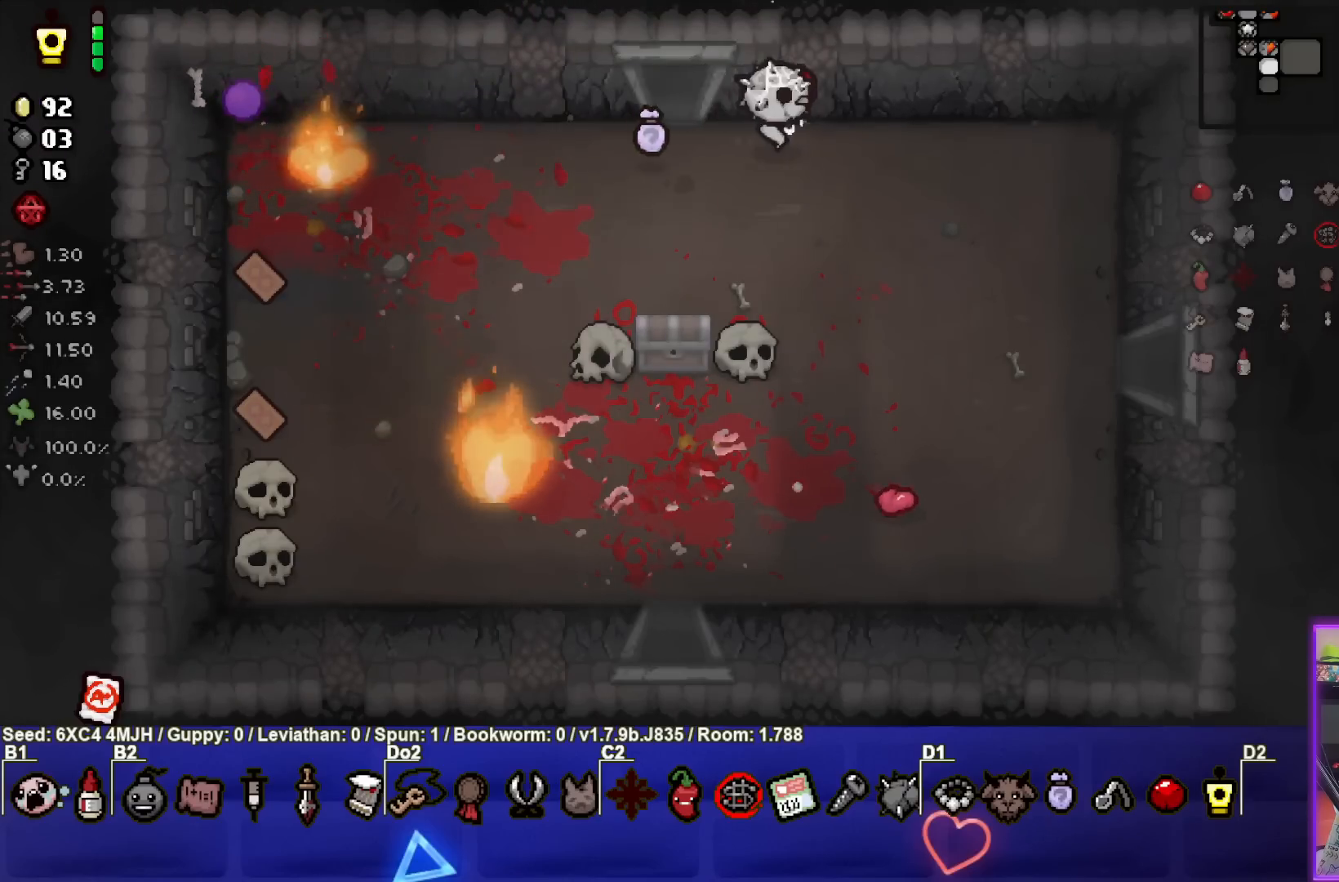
{"buttons": [], "left_stick": "down", "right_stick": "center", "events": [[217, "left_stick", "down-right"], [467, "left_stick", "down"]]}
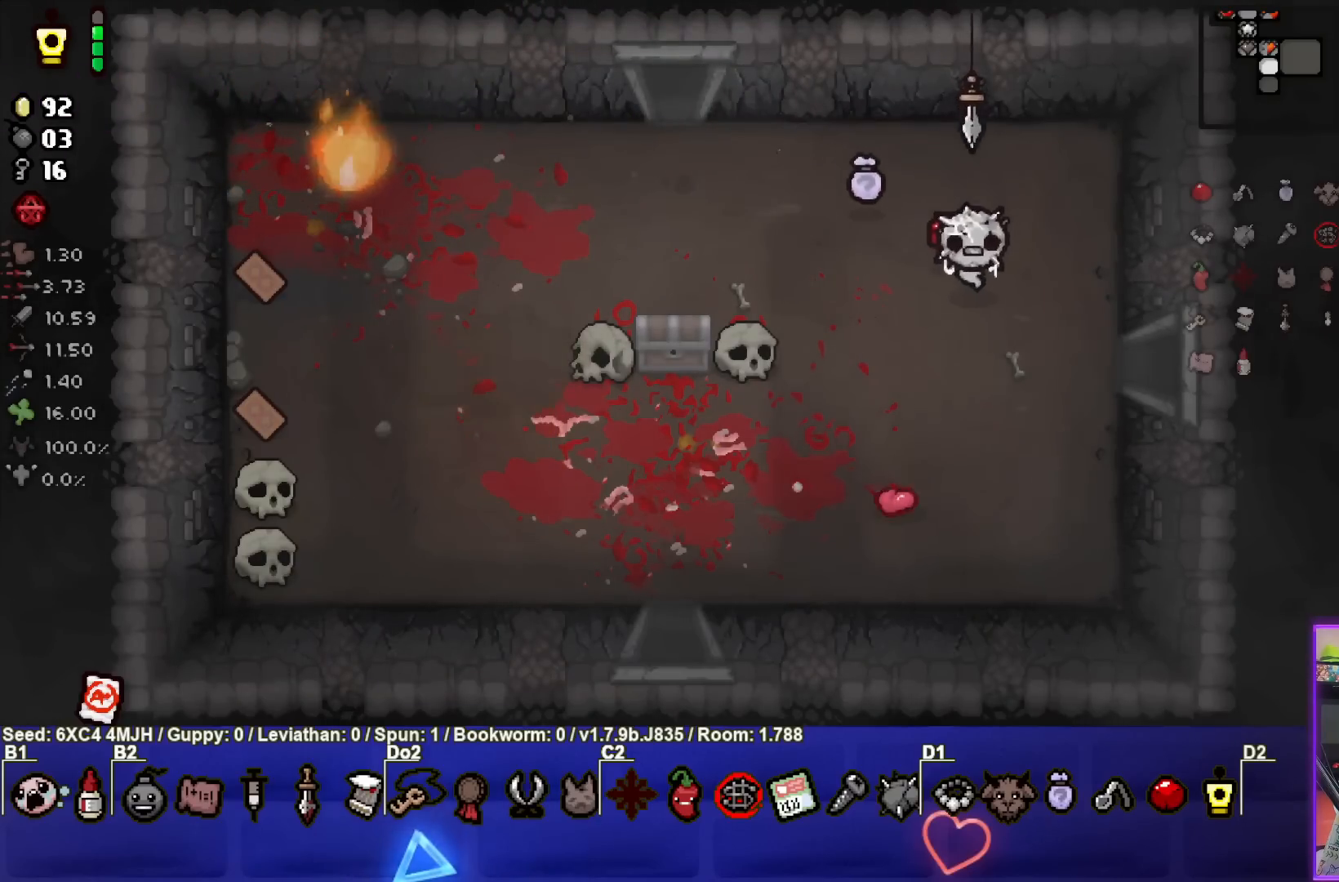
{"buttons": [], "left_stick": "down-left", "right_stick": "center", "events": [[167, "left_stick", "down-left"]]}
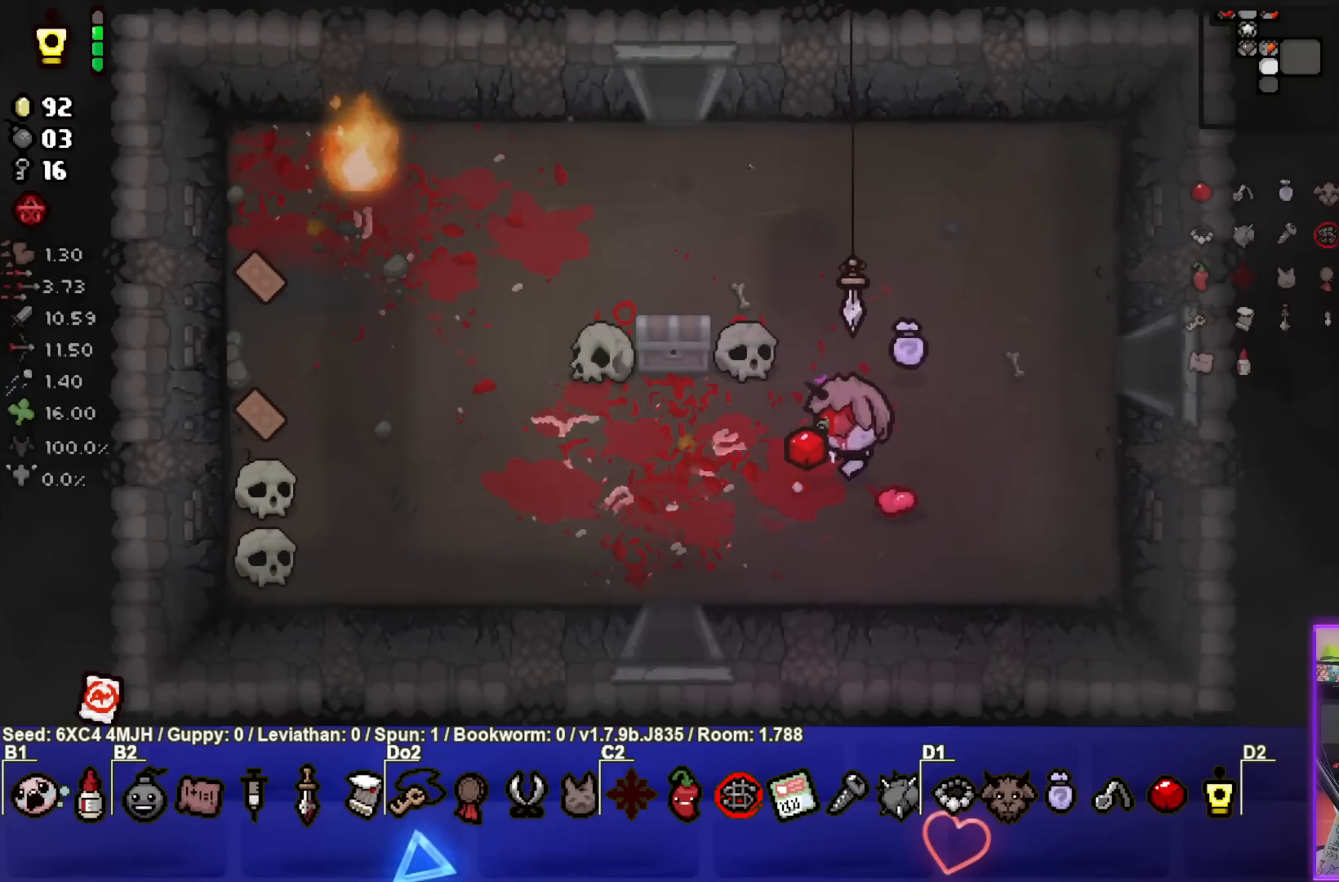
{"buttons": [], "left_stick": "left", "right_stick": "center", "events": [[100, "left_stick", "left"]]}
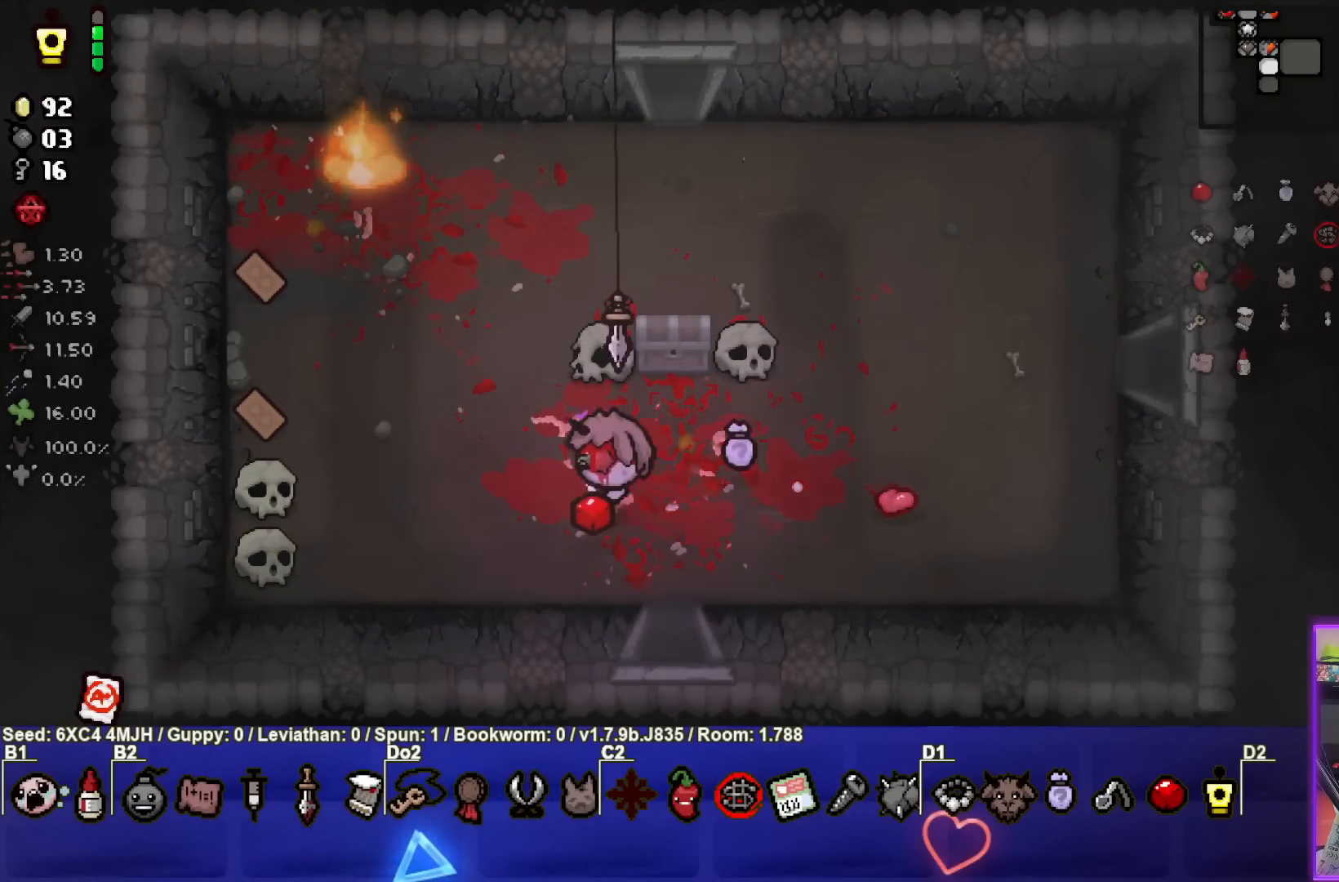
{"buttons": [], "left_stick": "center", "right_stick": "center", "events": [[217, "left_stick", "center"]]}
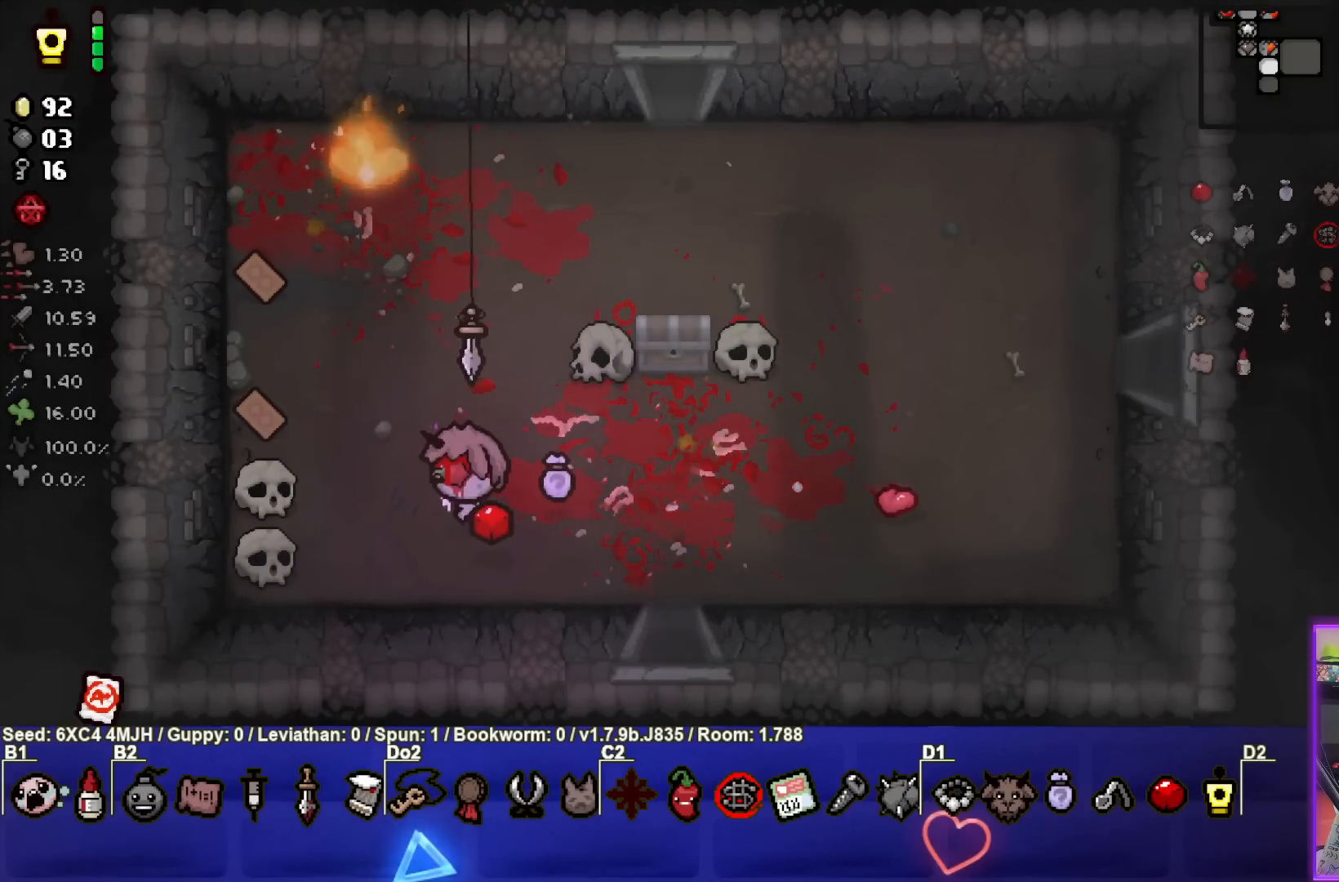
{"buttons": [], "left_stick": "center", "right_stick": "center", "events": [[17, "left_stick", "left"], [500, "left_stick", "center"]]}
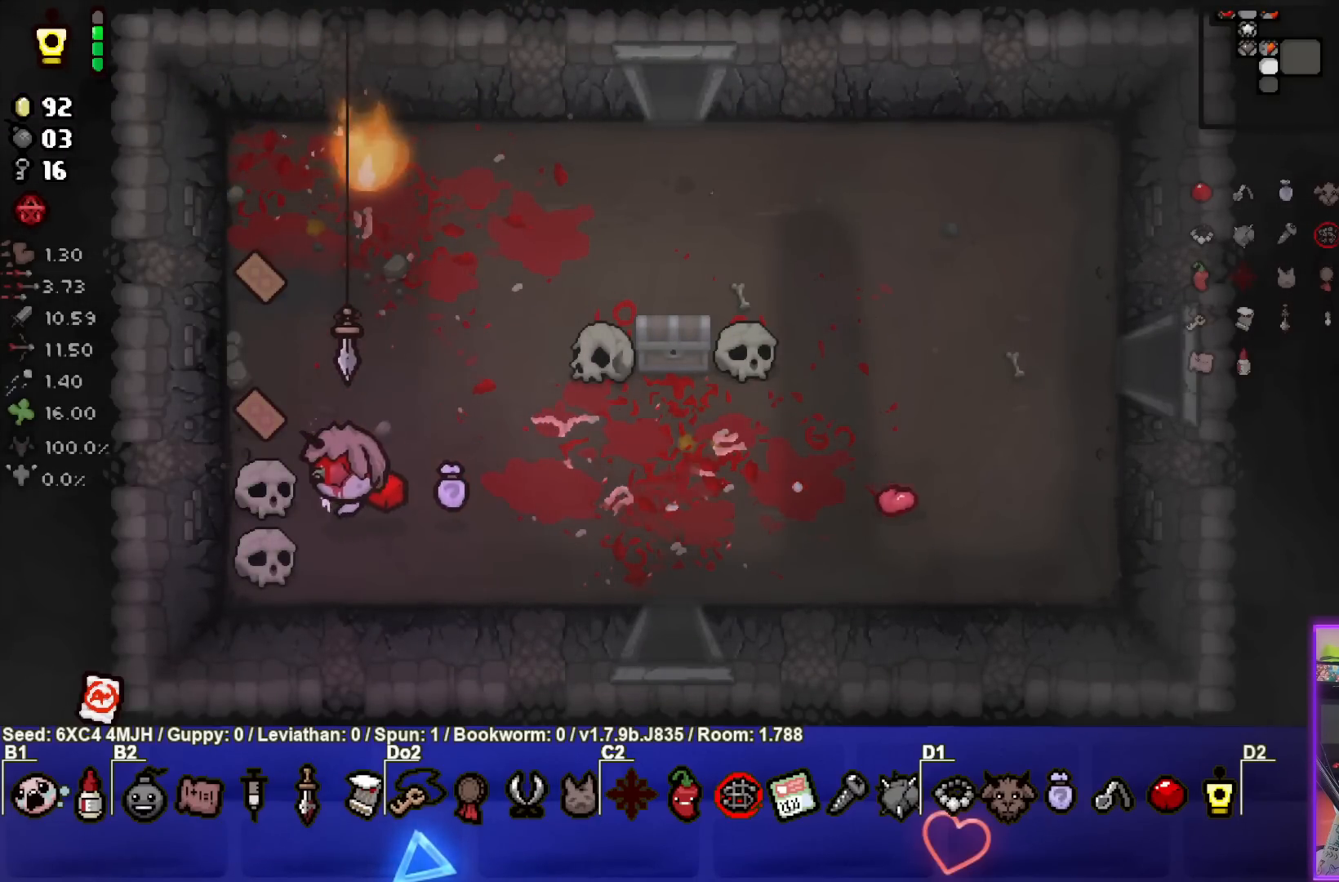
{"buttons": [], "left_stick": "up", "right_stick": "center", "events": [[150, "left_stick", "up-right"], [183, "L1", "down"], [300, "L1", "up"], [300, "left_stick", "up"]]}
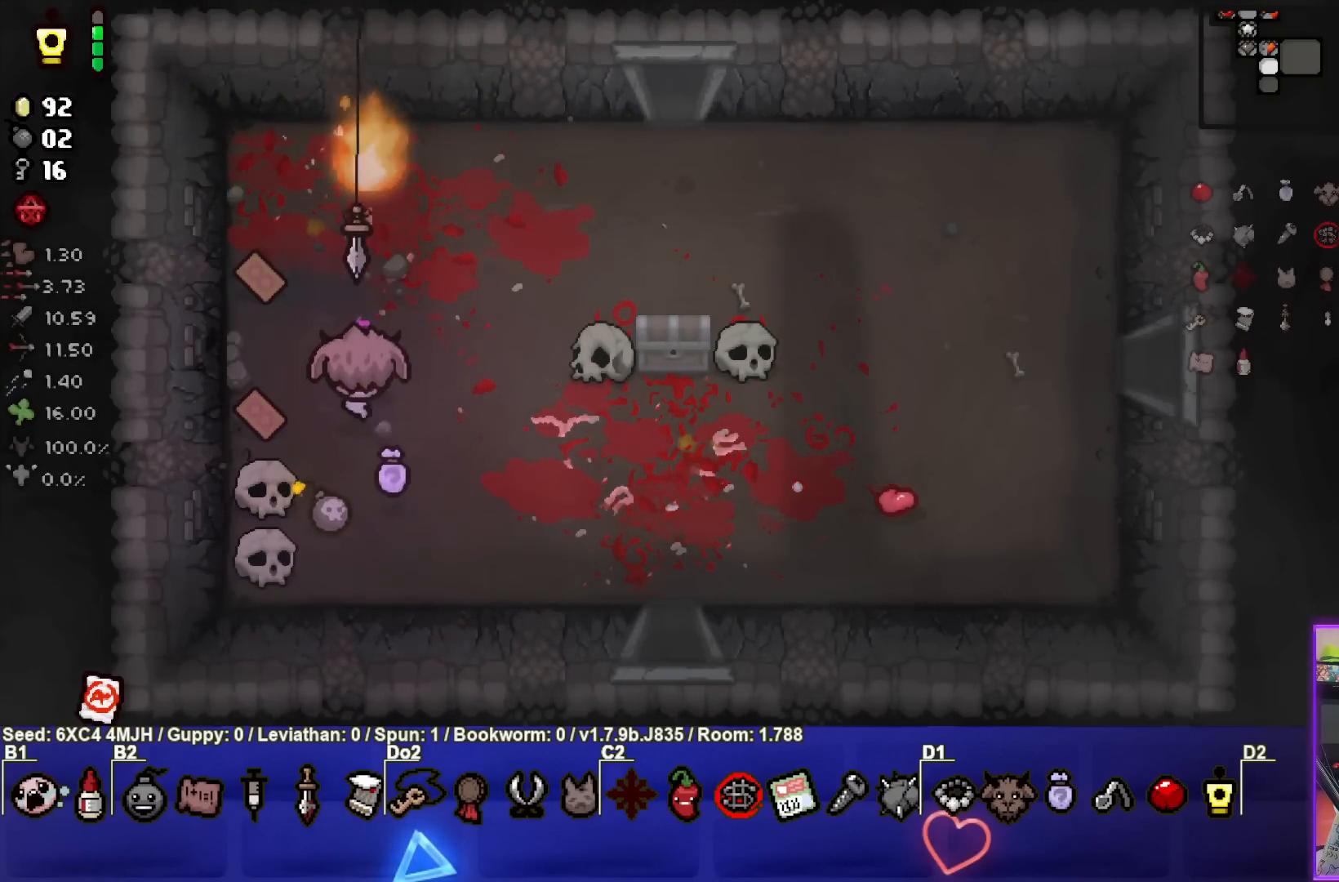
{"buttons": [], "left_stick": "up-right", "right_stick": "center", "events": [[133, "left_stick", "up-right"]]}
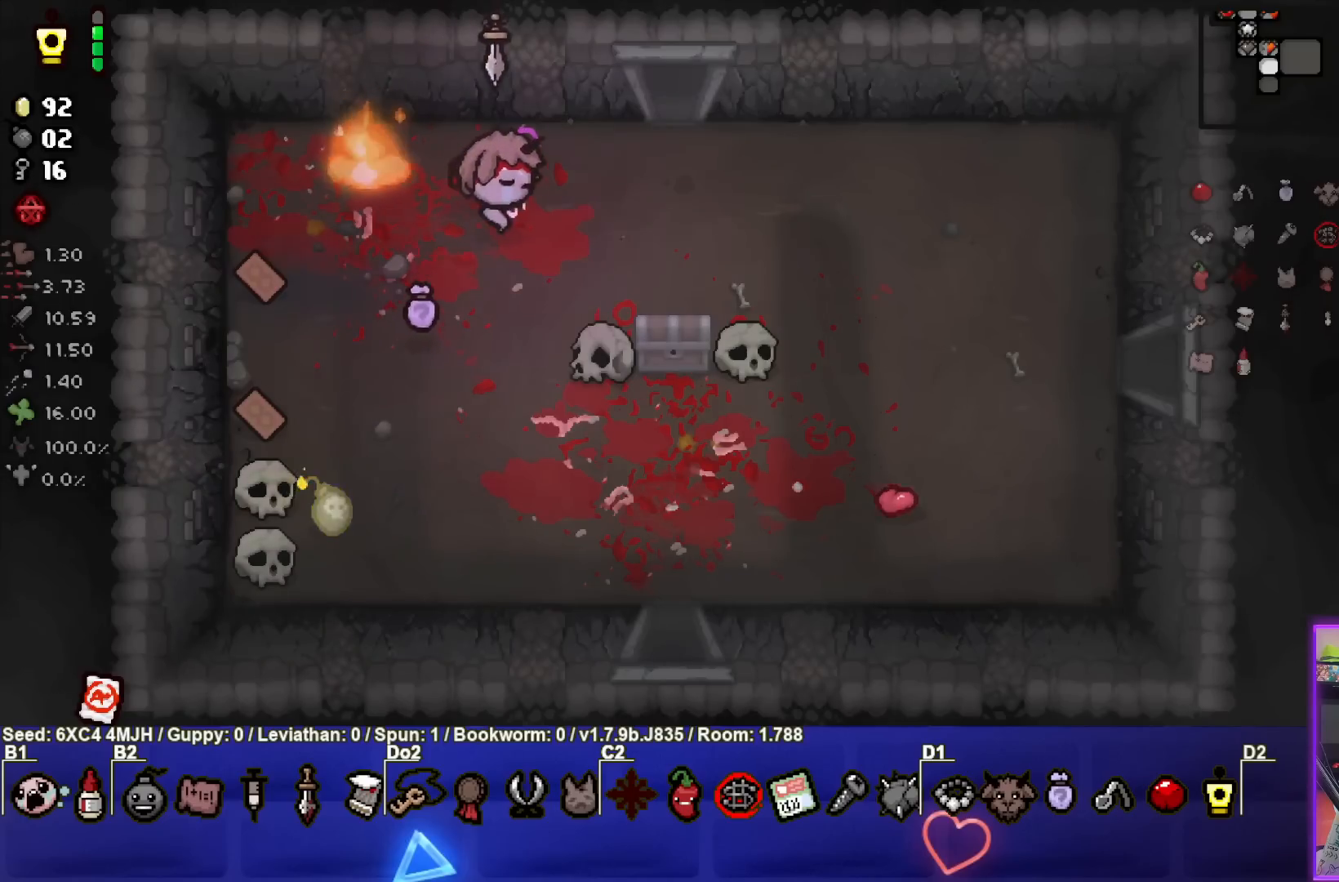
{"buttons": [], "left_stick": "right", "right_stick": "center", "events": [[217, "left_stick", "right"]]}
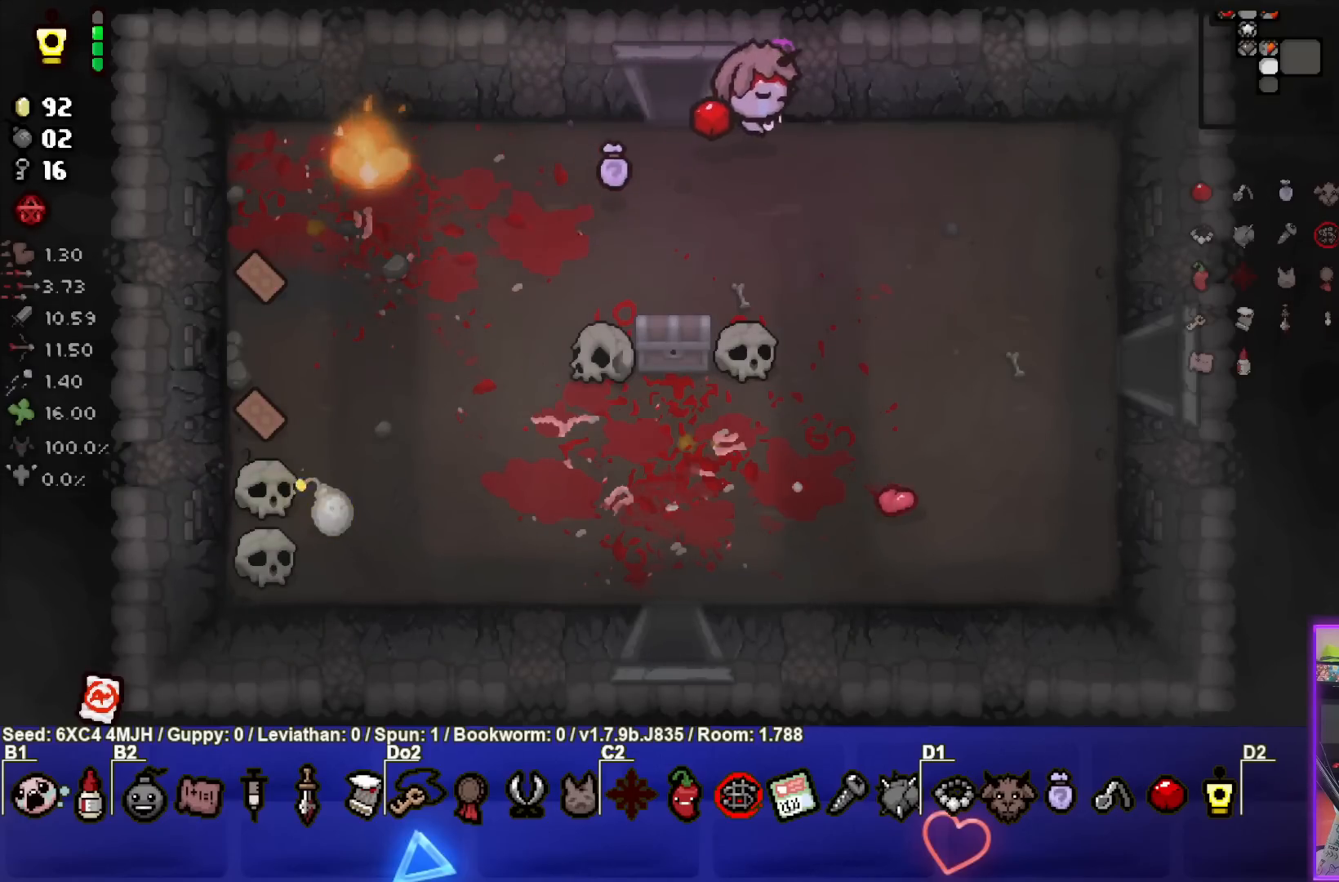
{"buttons": [], "left_stick": "center", "right_stick": "center", "events": [[267, "left_stick", "center"]]}
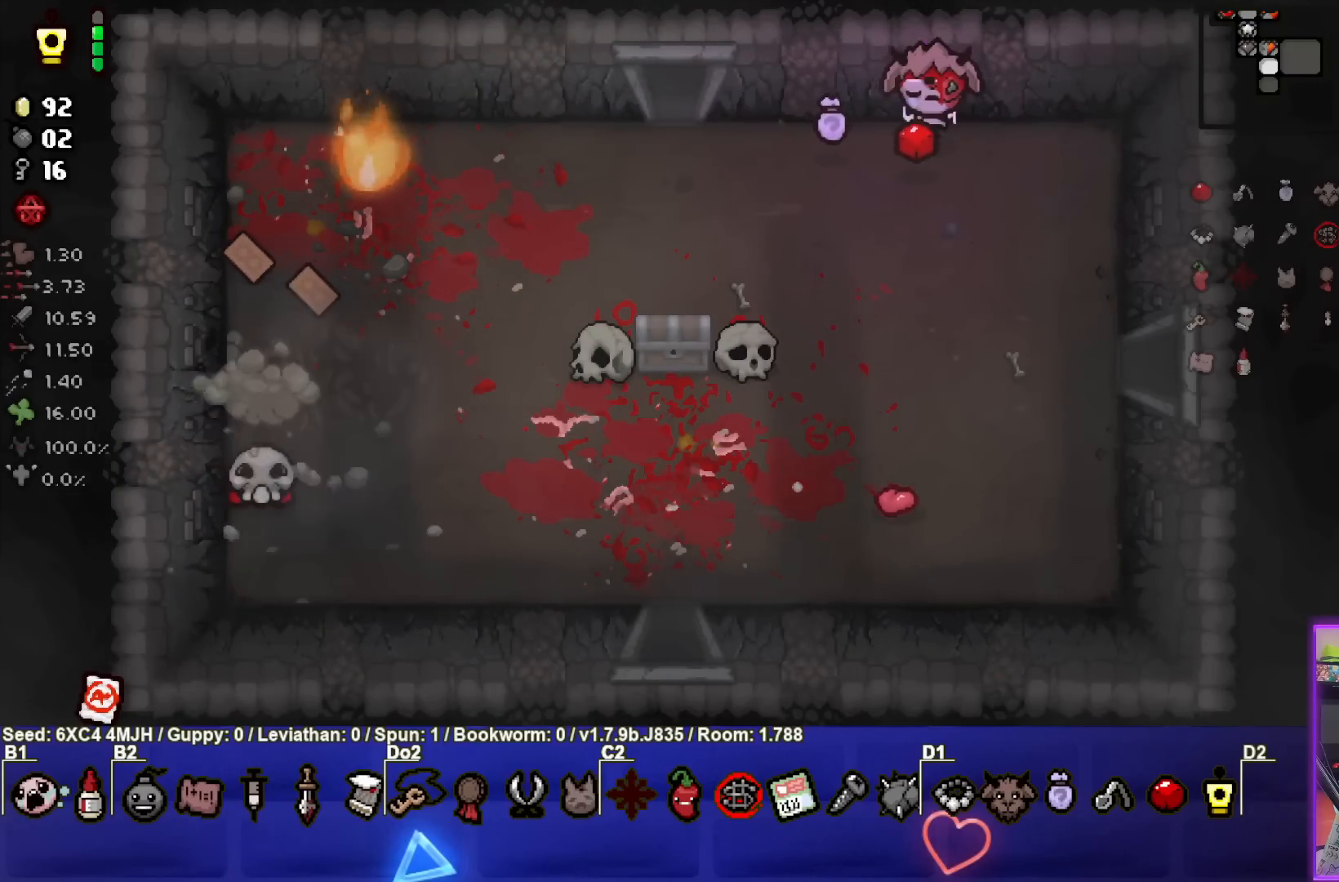
{"buttons": [], "left_stick": "down", "right_stick": "center", "events": [[167, "left_stick", "left"], [267, "left_stick", "down-left"], [417, "left_stick", "down"]]}
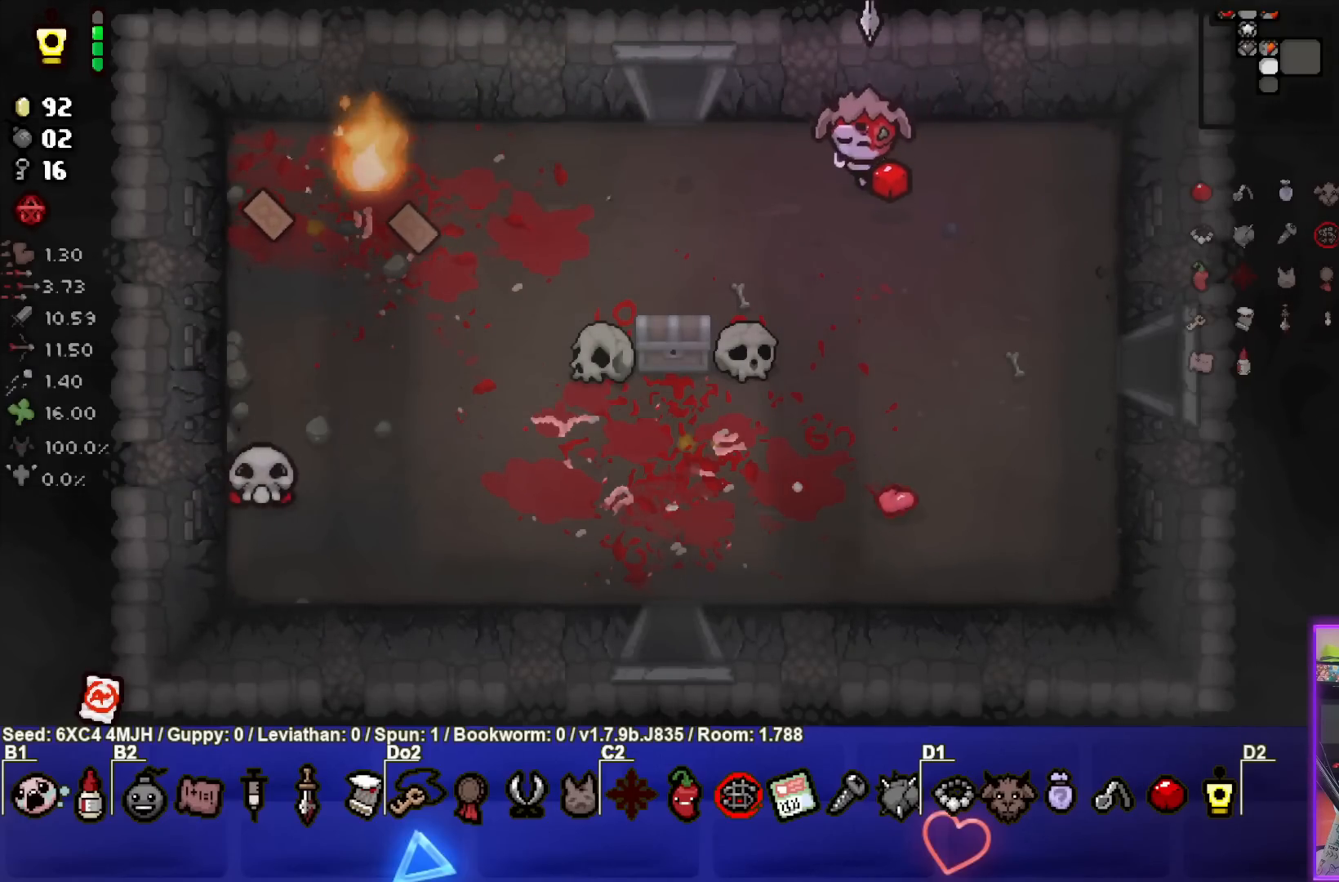
{"buttons": [], "left_stick": "down-left", "right_stick": "center", "events": [[367, "left_stick", "down-left"]]}
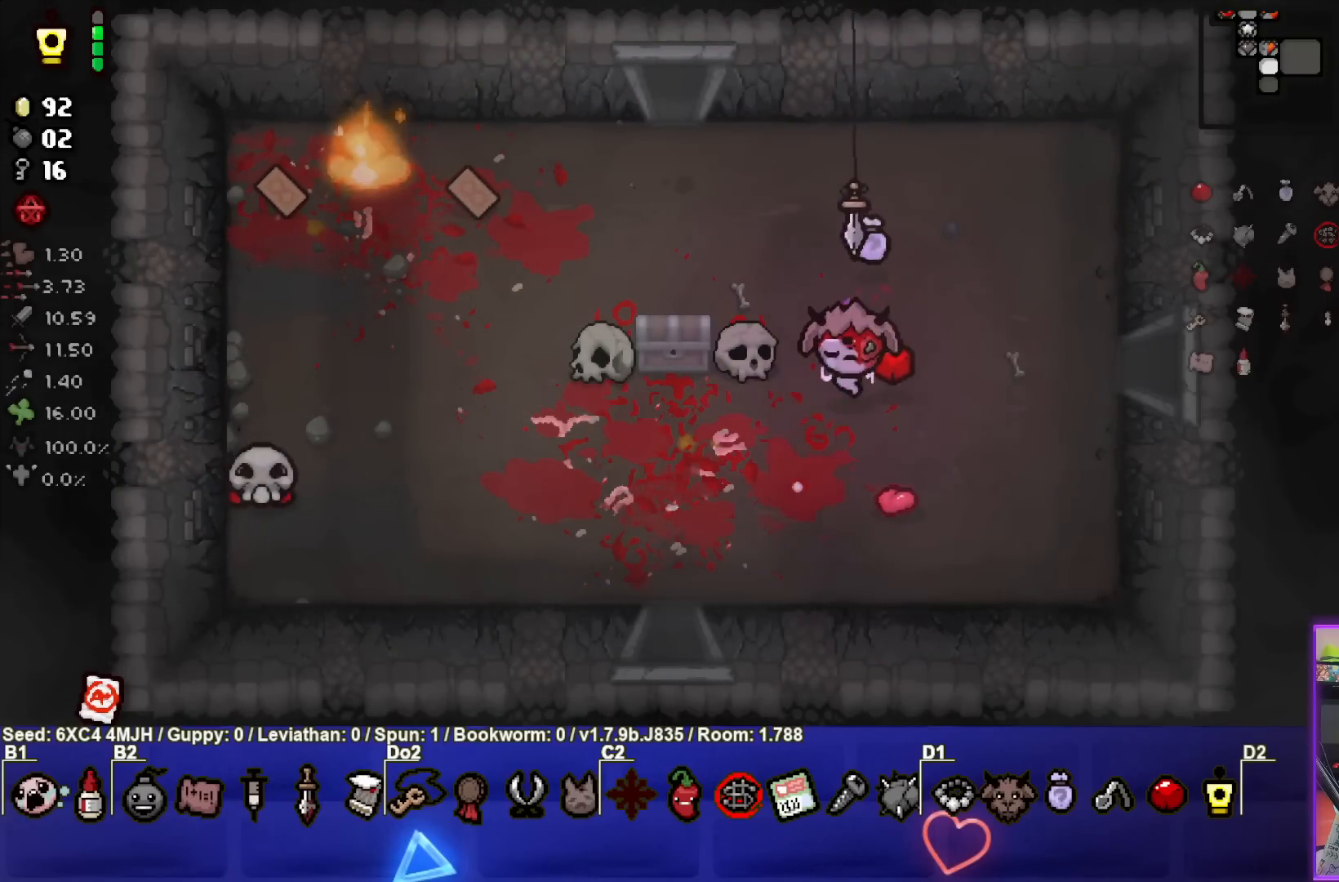
{"buttons": [], "left_stick": "left", "right_stick": "center", "events": [[333, "left_stick", "center"], [417, "left_stick", "left"]]}
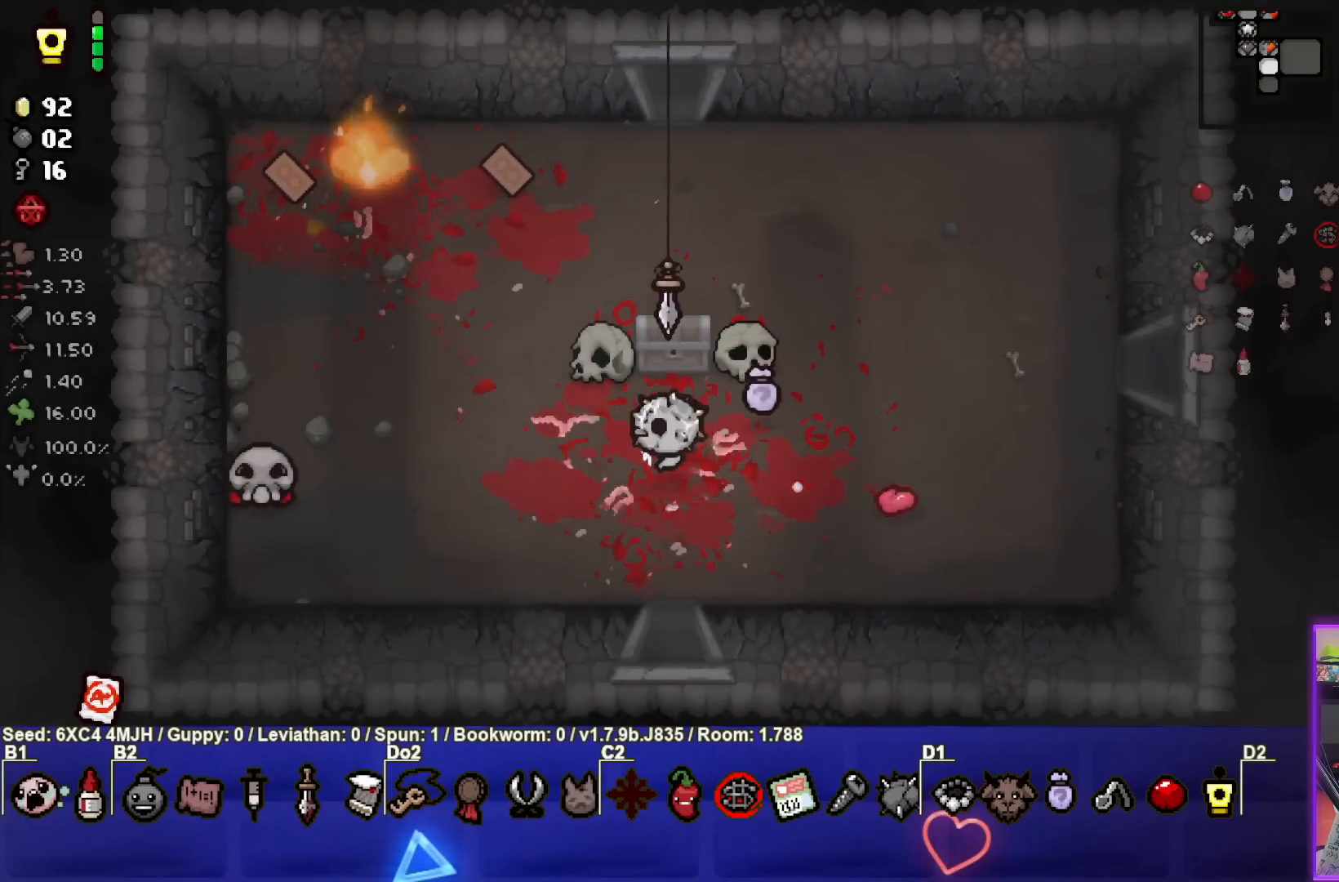
{"buttons": ["SQUARE"], "left_stick": "left", "right_stick": "center", "events": [[133, "SQUARE", "down"], [167, "left_stick", "center"], [383, "left_stick", "left"]]}
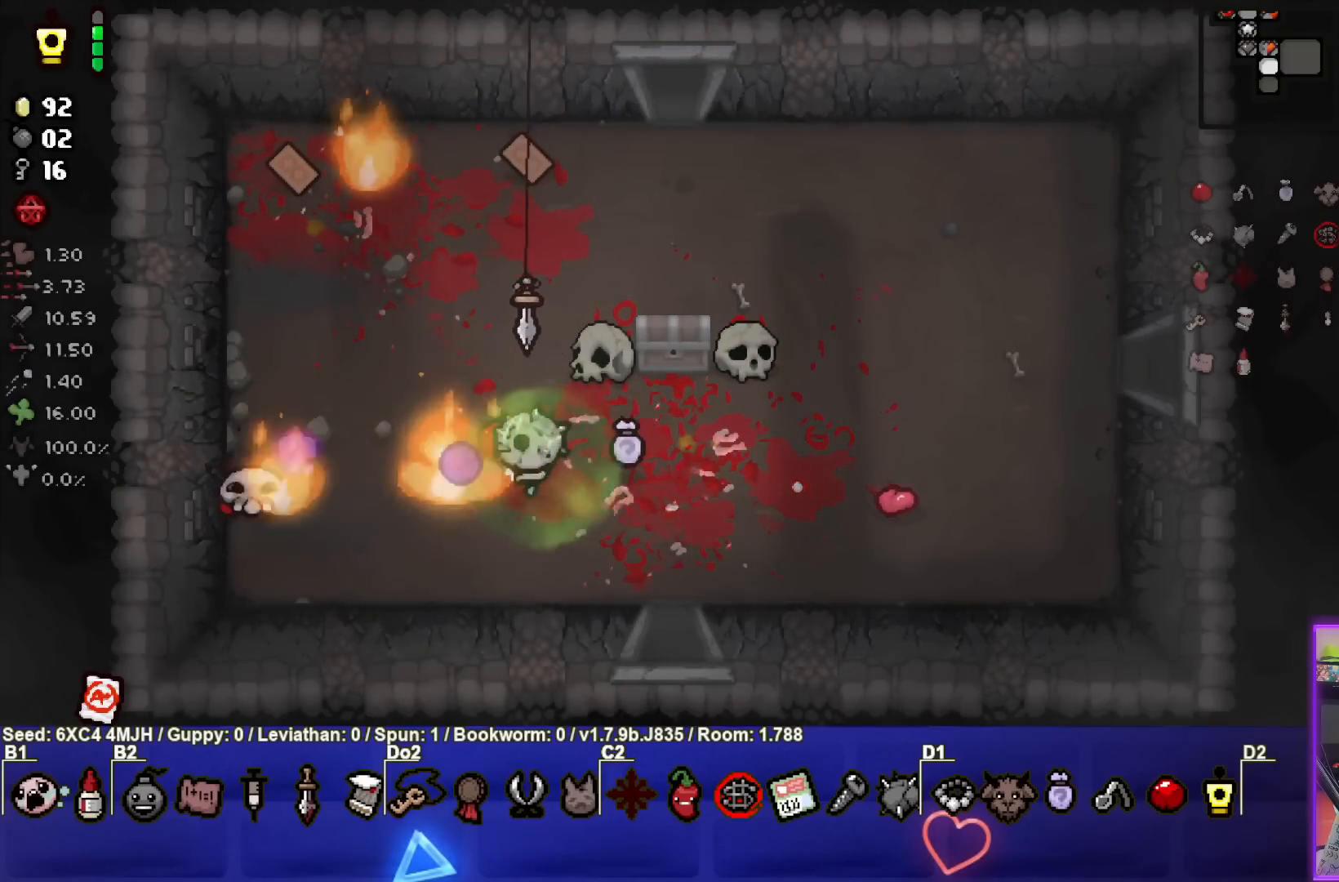
{"buttons": [], "left_stick": "center", "right_stick": "center", "events": [[50, "left_stick", "center"], [117, "left_stick", "right"], [350, "SQUARE", "up"], [483, "left_stick", "center"]]}
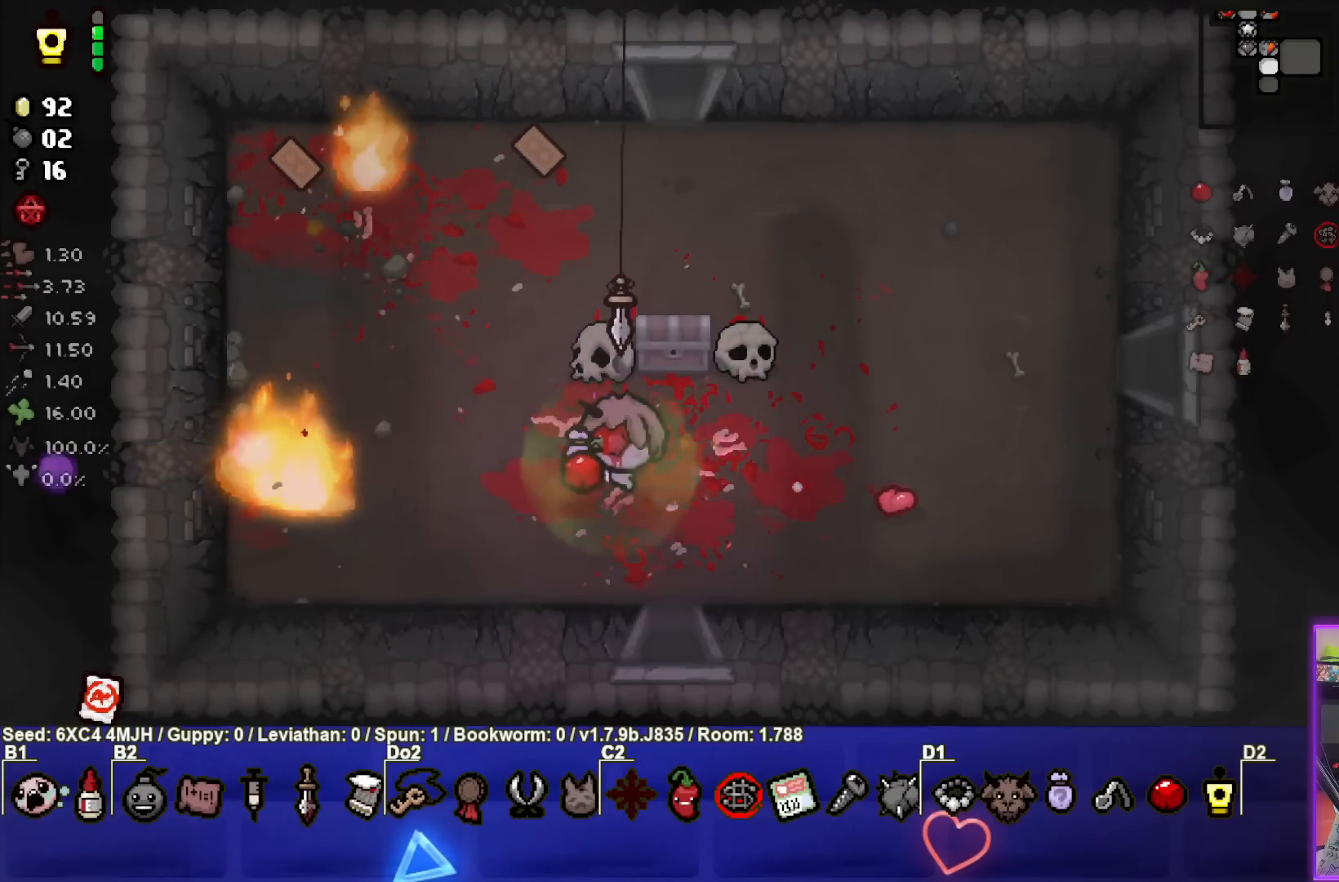
{"buttons": [], "left_stick": "up", "right_stick": "center", "events": [[383, "left_stick", "up"]]}
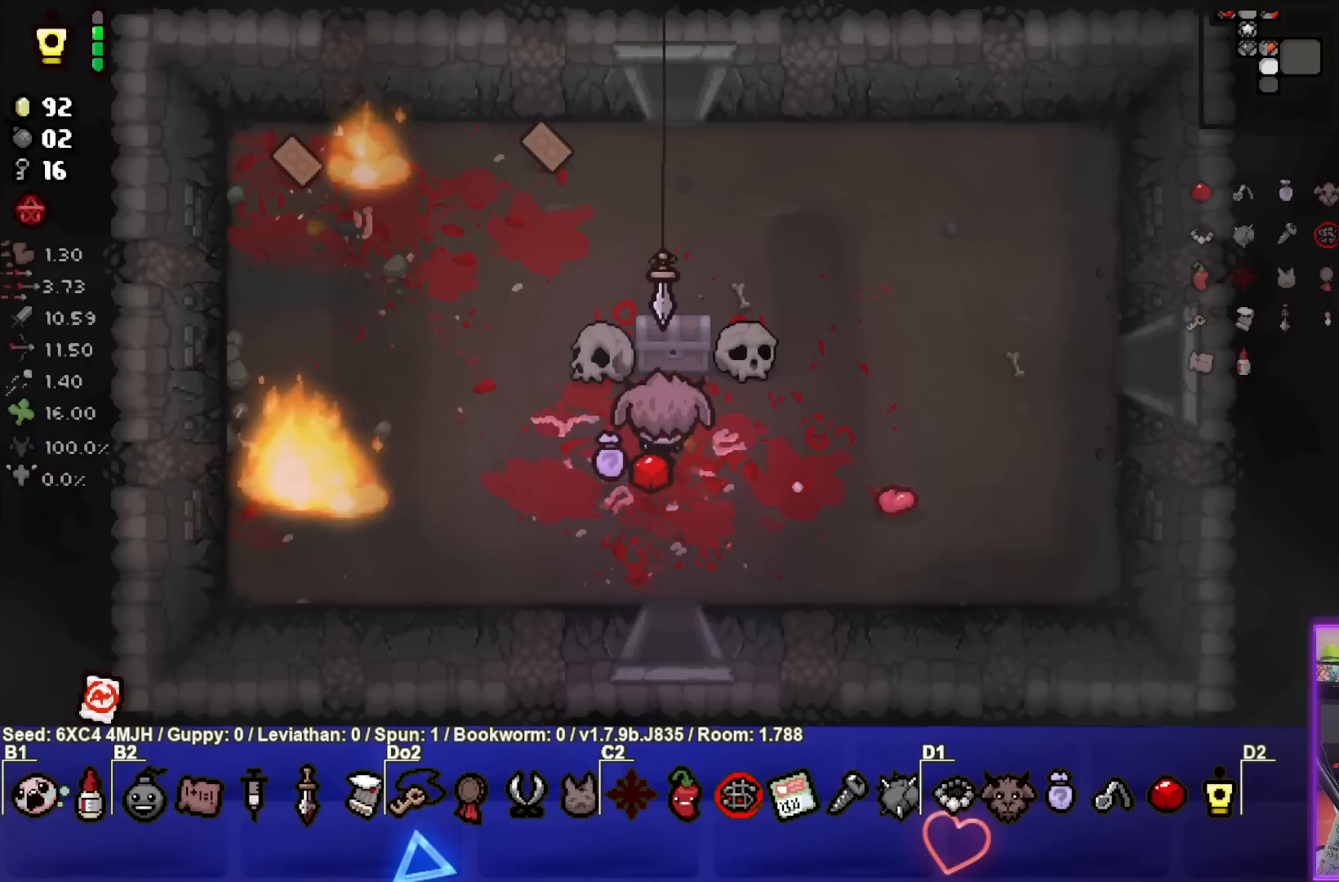
{"buttons": [], "left_stick": "down-left", "right_stick": "center", "events": [[17, "left_stick", "center"], [433, "left_stick", "down-left"]]}
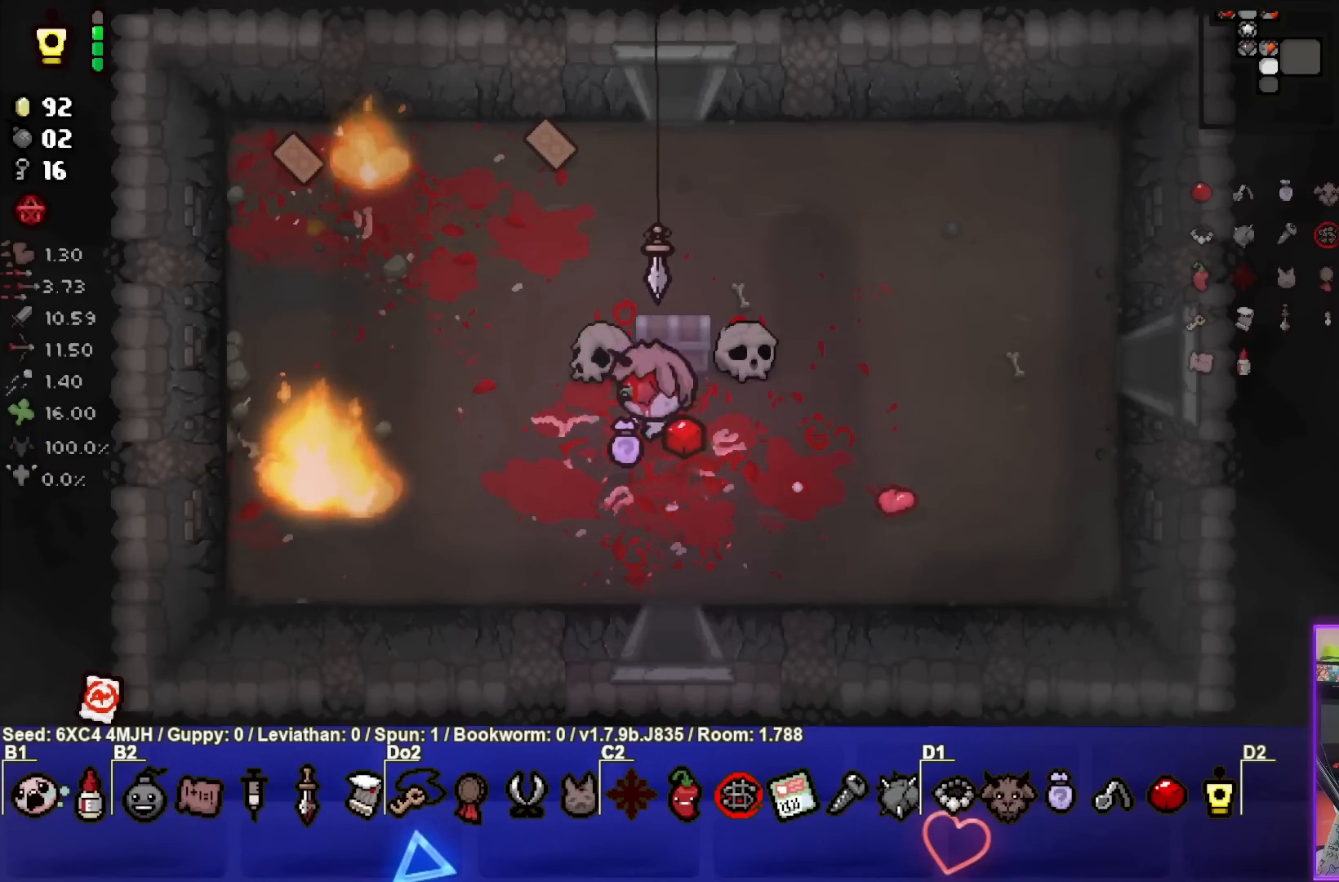
{"buttons": [], "left_stick": "up", "right_stick": "center", "events": [[150, "left_stick", "up-left"], [350, "left_stick", "up"]]}
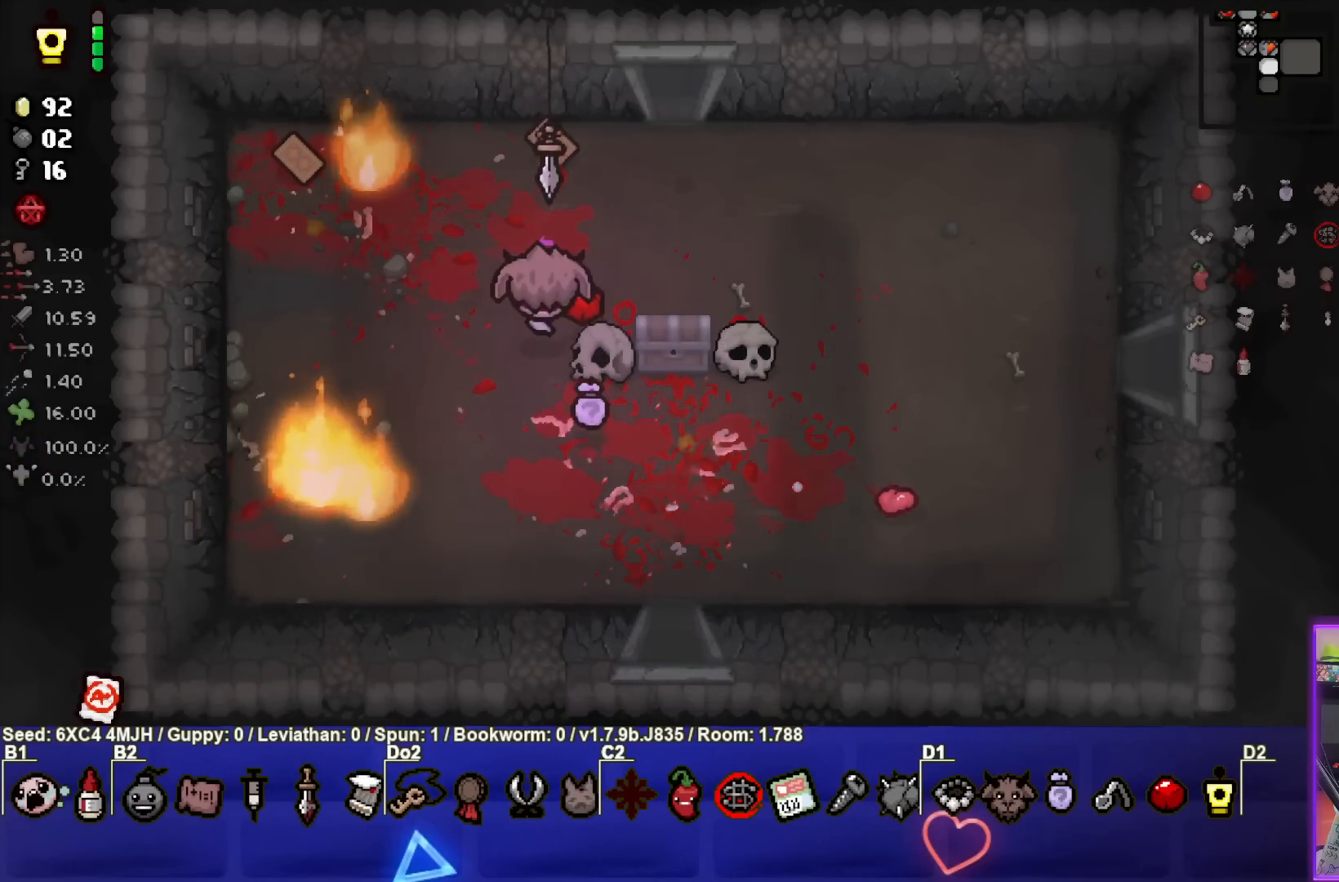
{"buttons": [], "left_stick": "down-left", "right_stick": "center", "events": [[400, "left_stick", "down-left"]]}
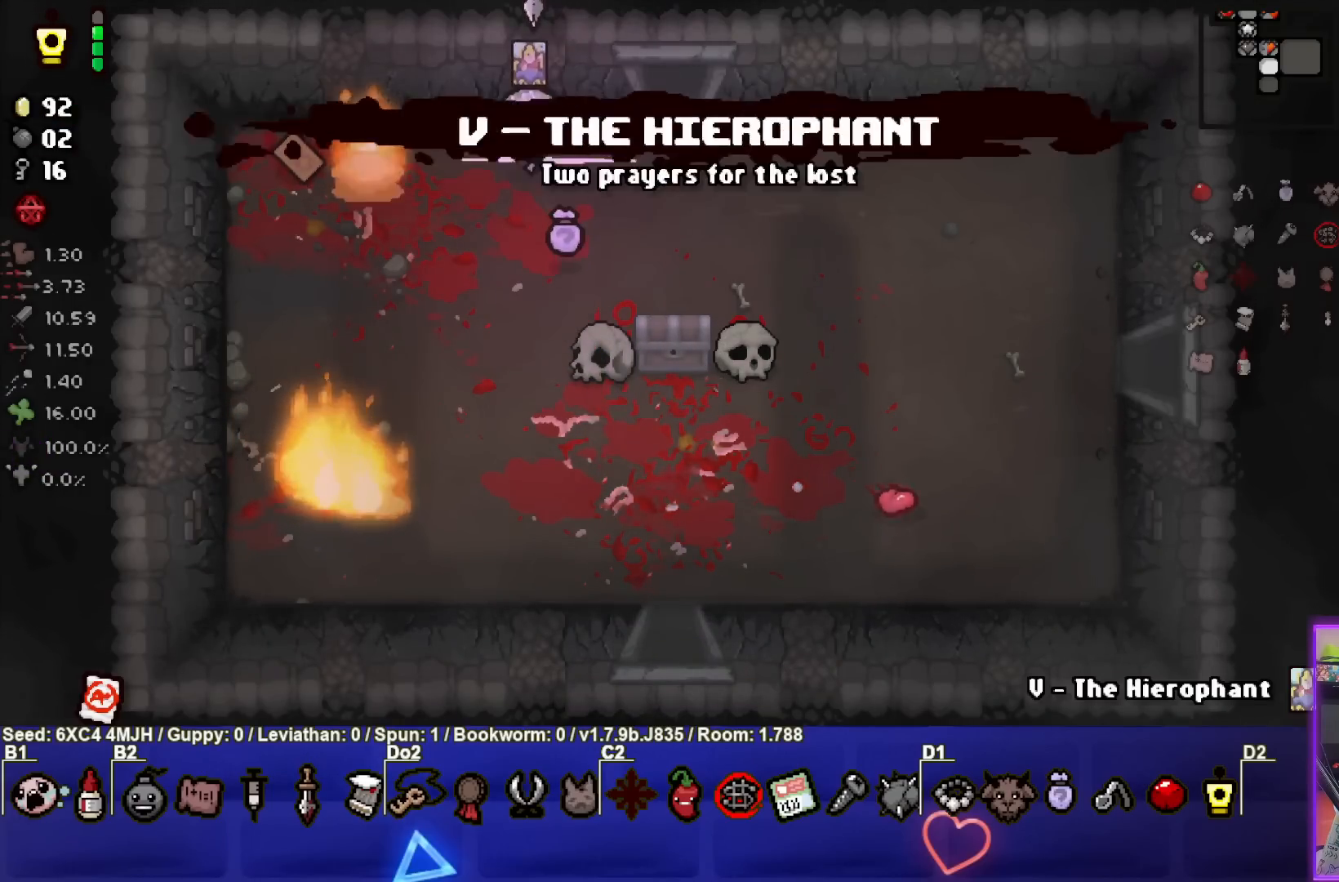
{"buttons": [], "left_stick": "up-left", "right_stick": "center", "events": [[367, "left_stick", "up-left"]]}